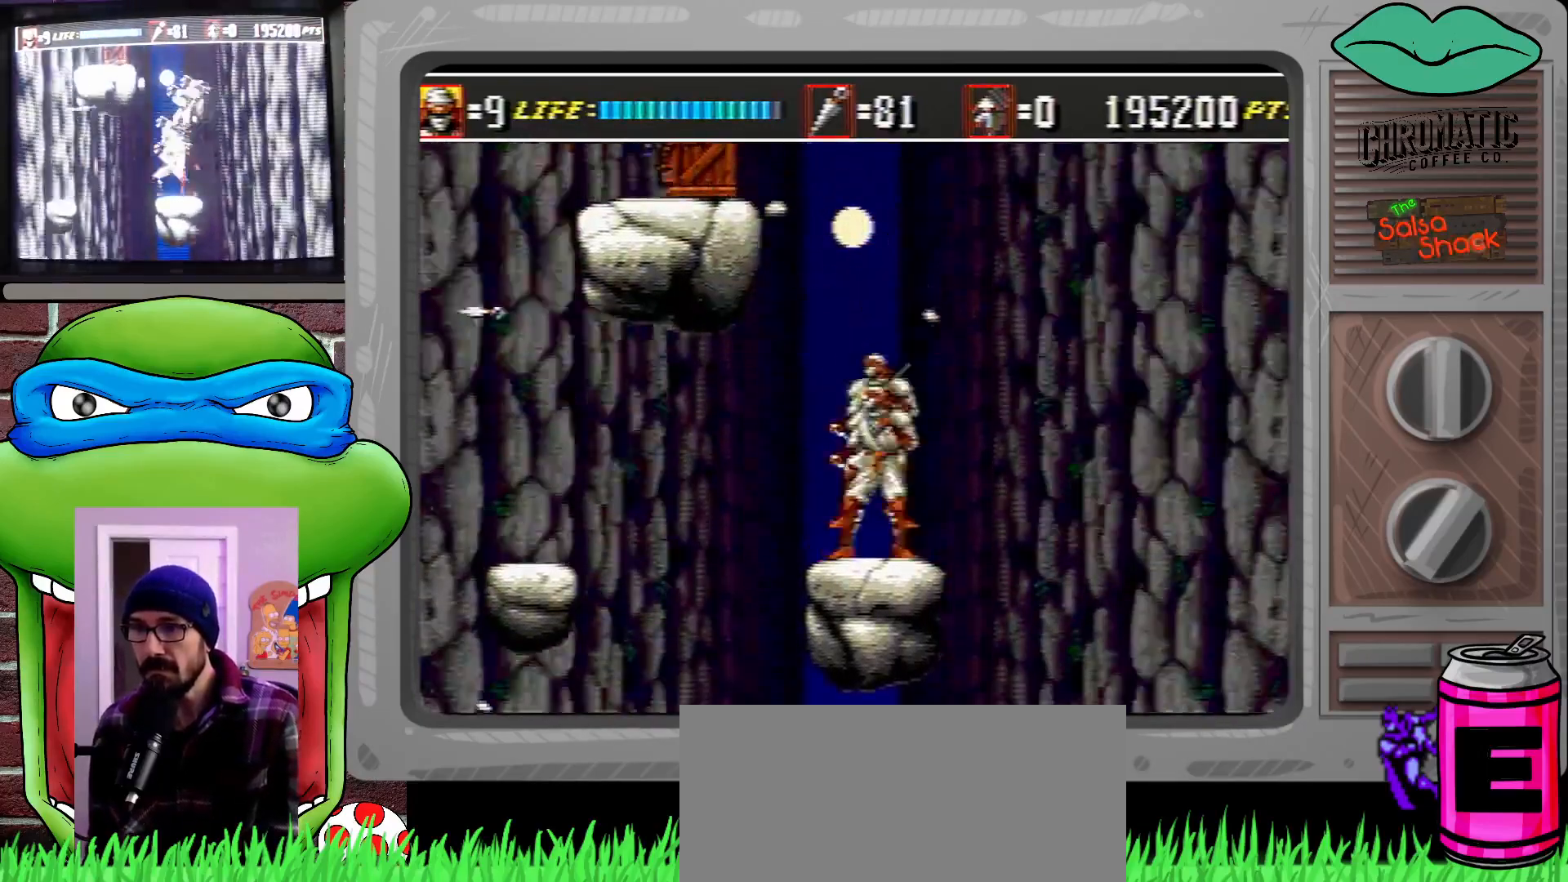
Gameplay with a controller (Xbox layout); each line is a JSON object with the inputs held at the frame after it. "events" lists button and stick changes between this image and that frame as [ms after this image, input, new state], when the widget could be followed in between. Not read: L1 L2 L3 R1 R2 R3.
{"buttons": ["B", "C"], "events": [[133, "C", "down"], [400, "B", "down"]]}
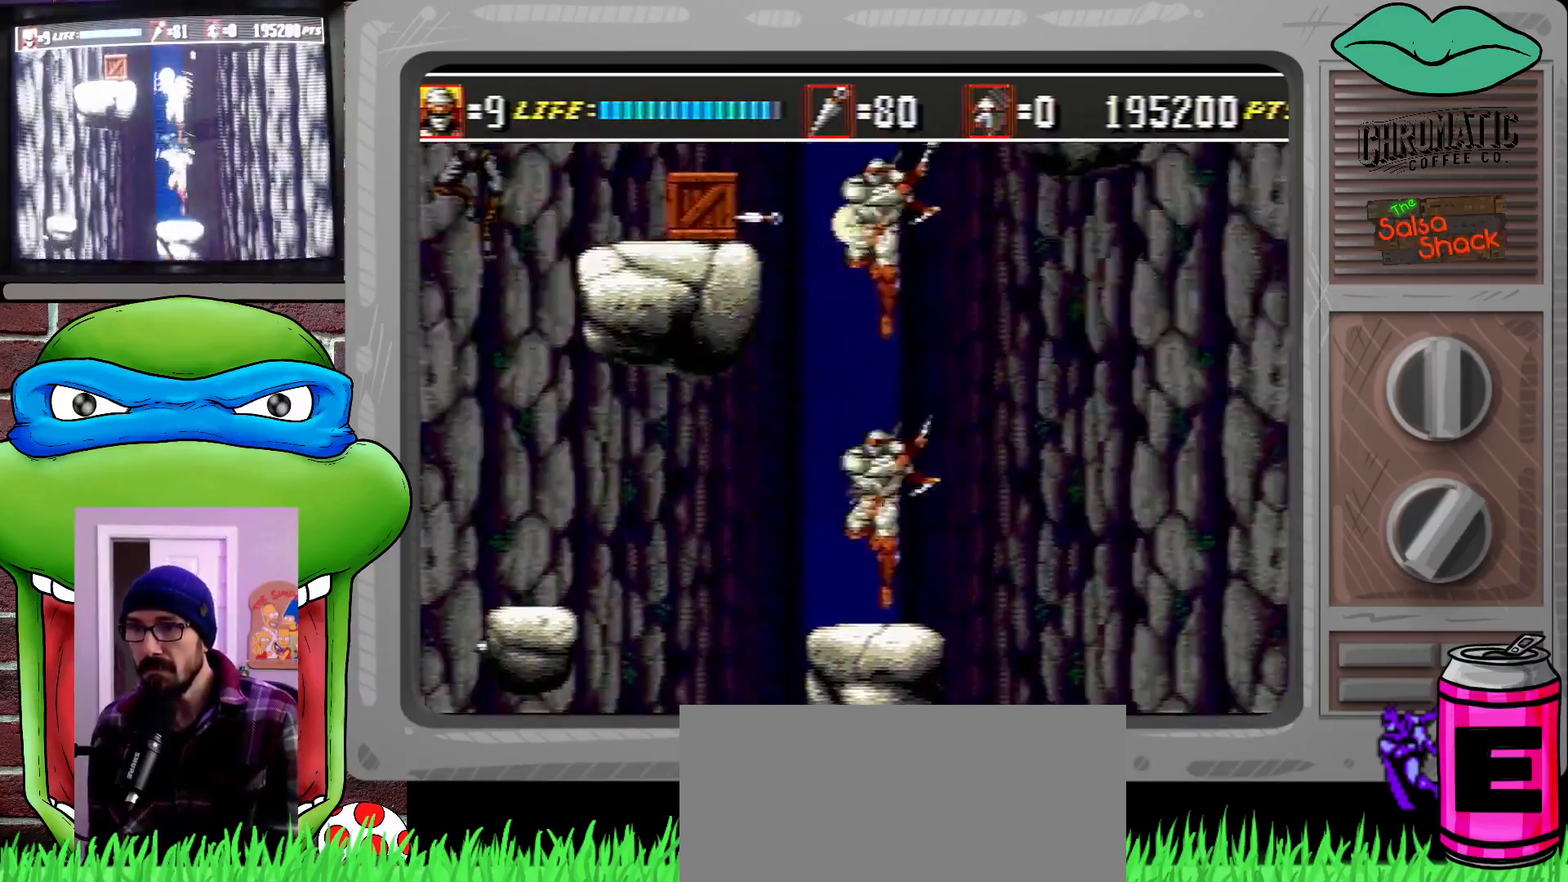
{"buttons": [], "events": [[33, "B", "up"], [33, "C", "up"]]}
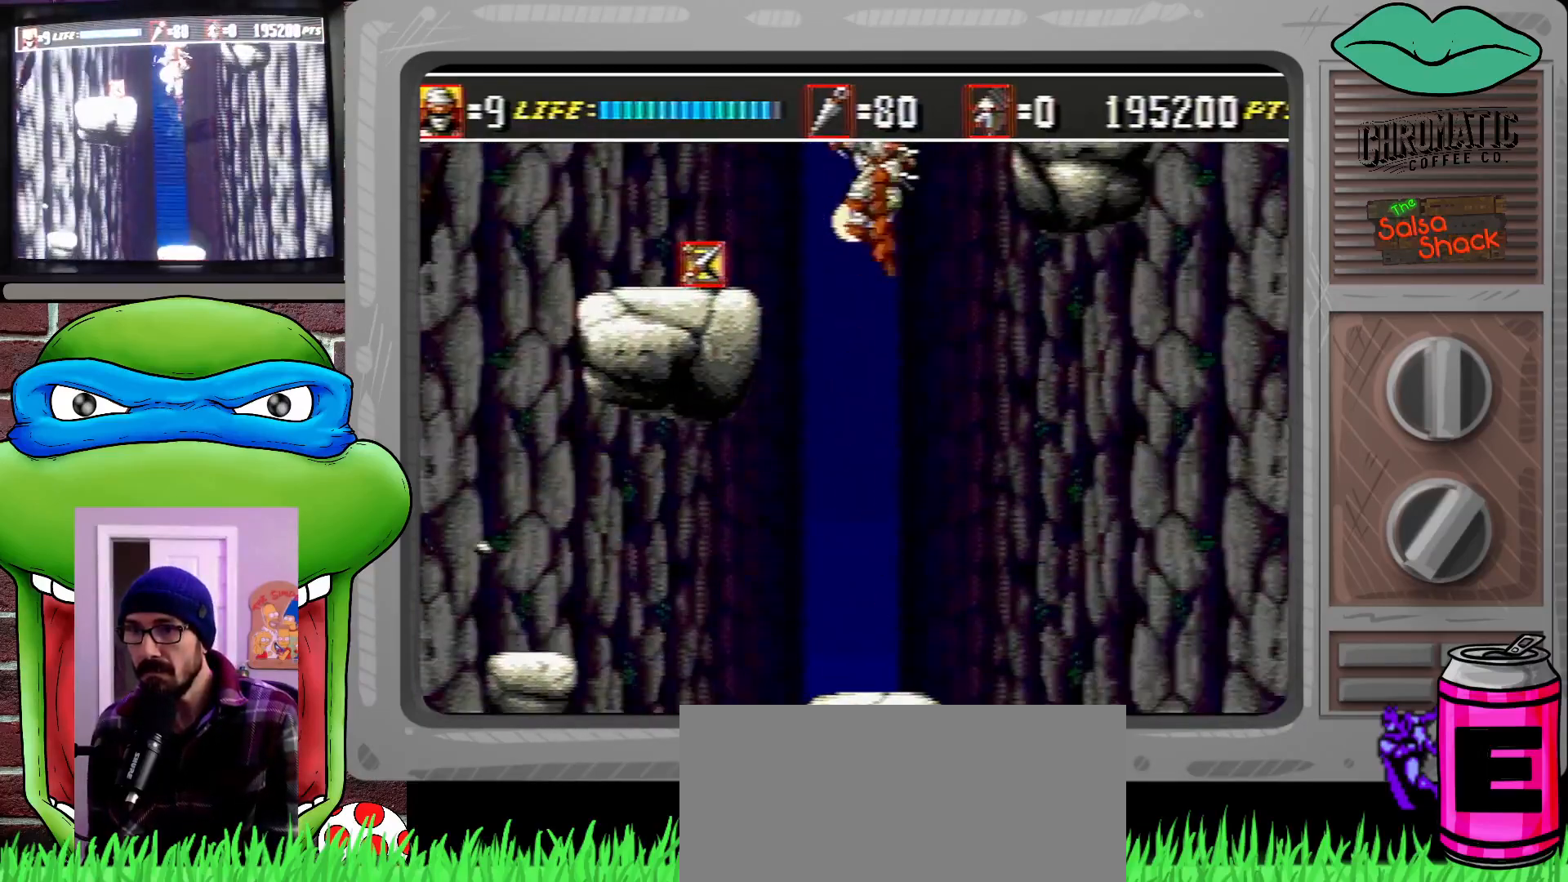
{"buttons": [], "events": [[133, "B", "down"], [233, "B", "up"]]}
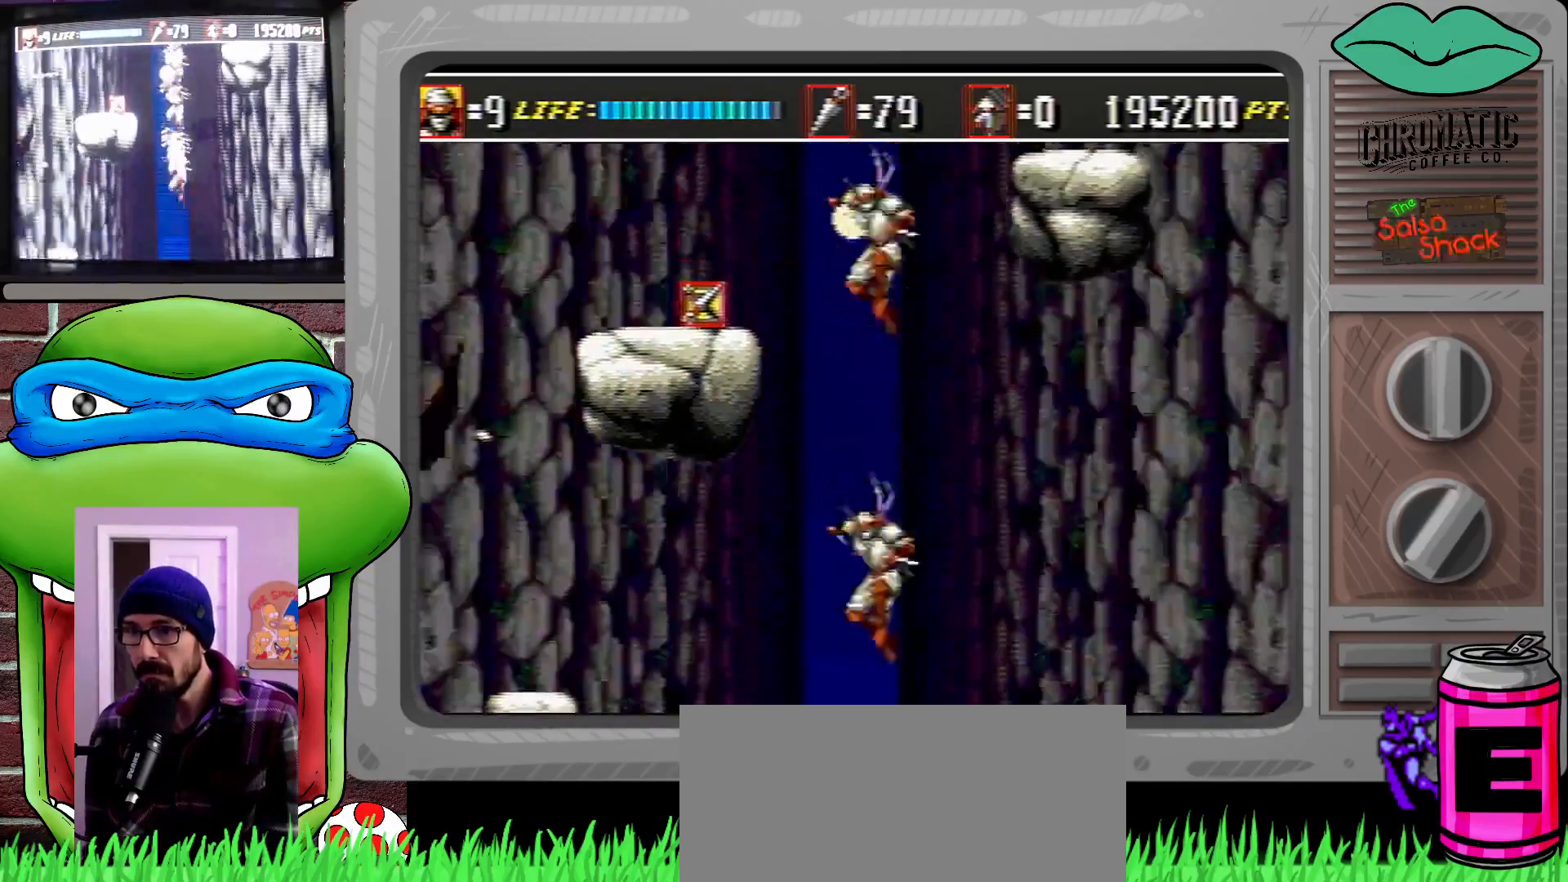
{"buttons": ["C"], "events": [[267, "C", "down"]]}
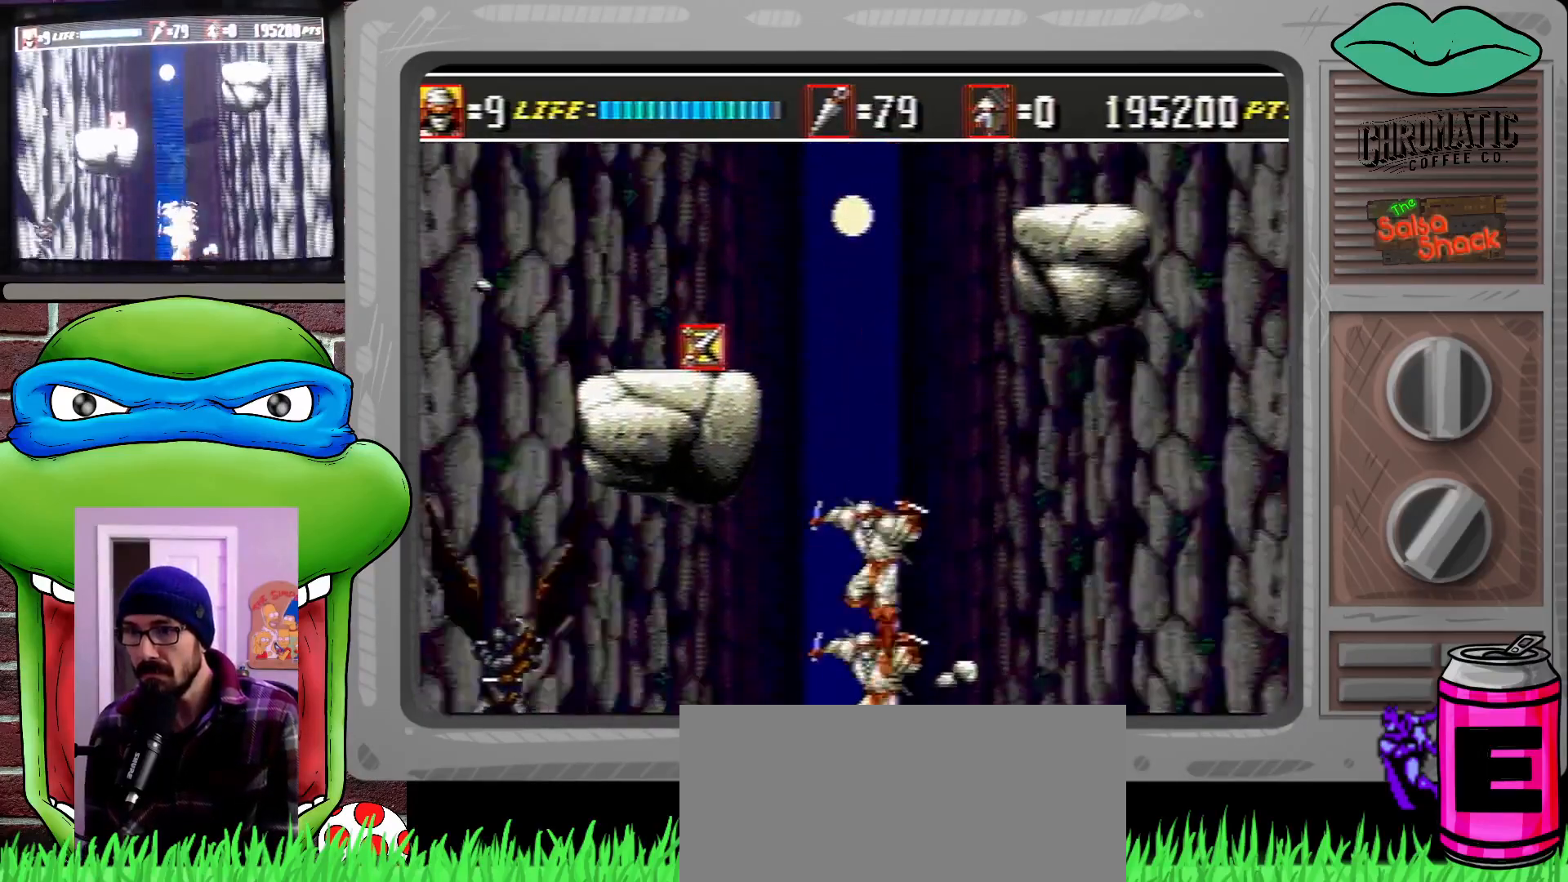
{"buttons": ["DPAD_LEFT"], "events": [[67, "DPAD_LEFT", "down"], [200, "C", "up"]]}
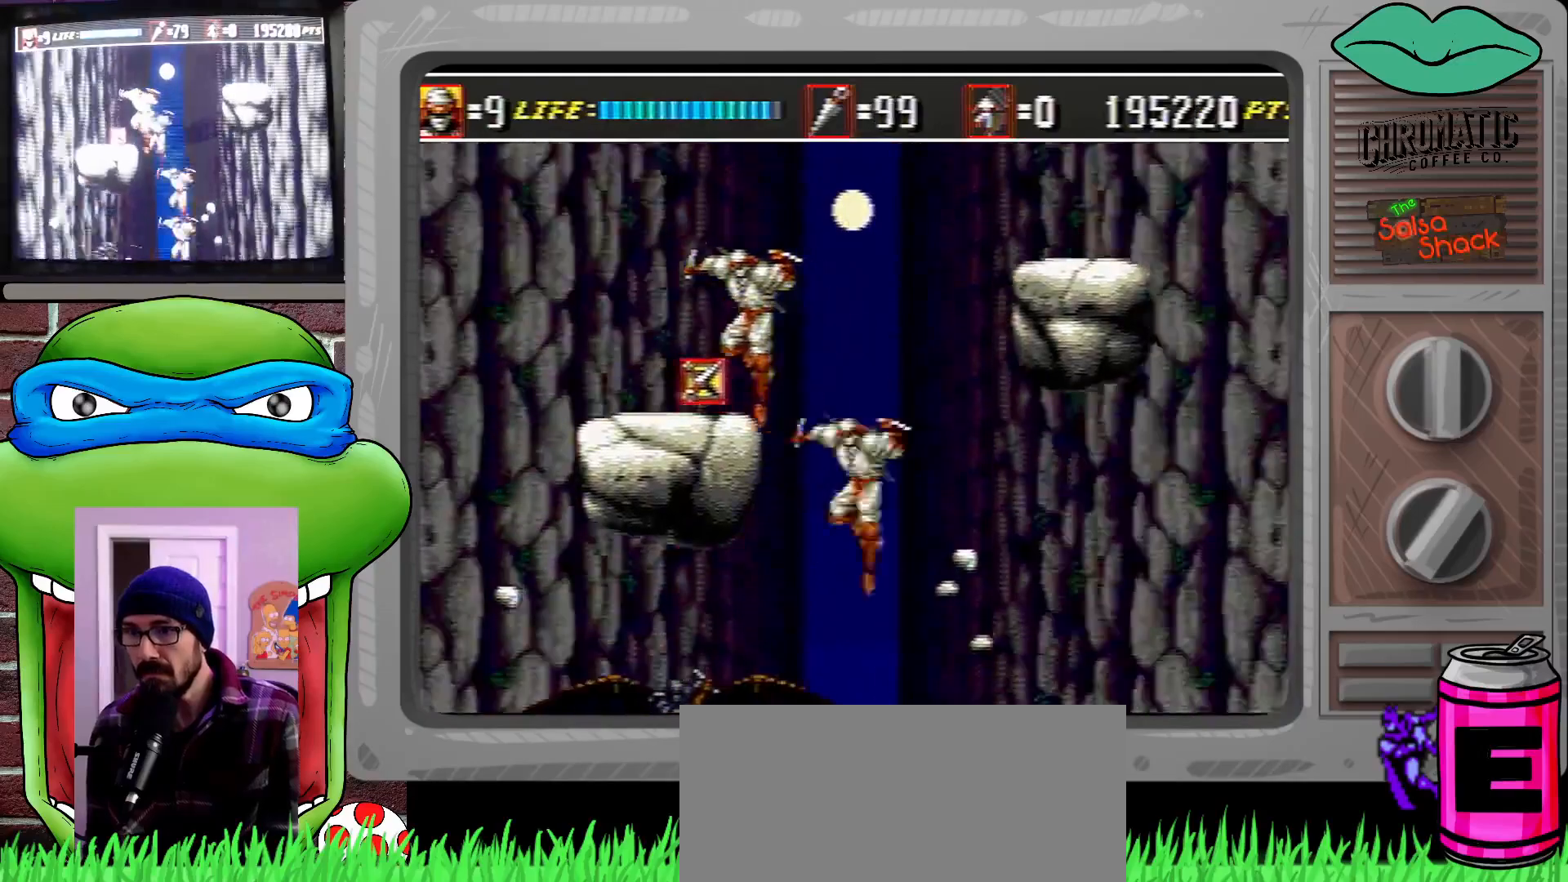
{"buttons": ["DPAD_DOWN", "DPAD_RIGHT"], "events": [[433, "DPAD_LEFT", "up"], [433, "DPAD_RIGHT", "down"], [467, "DPAD_DOWN", "down"]]}
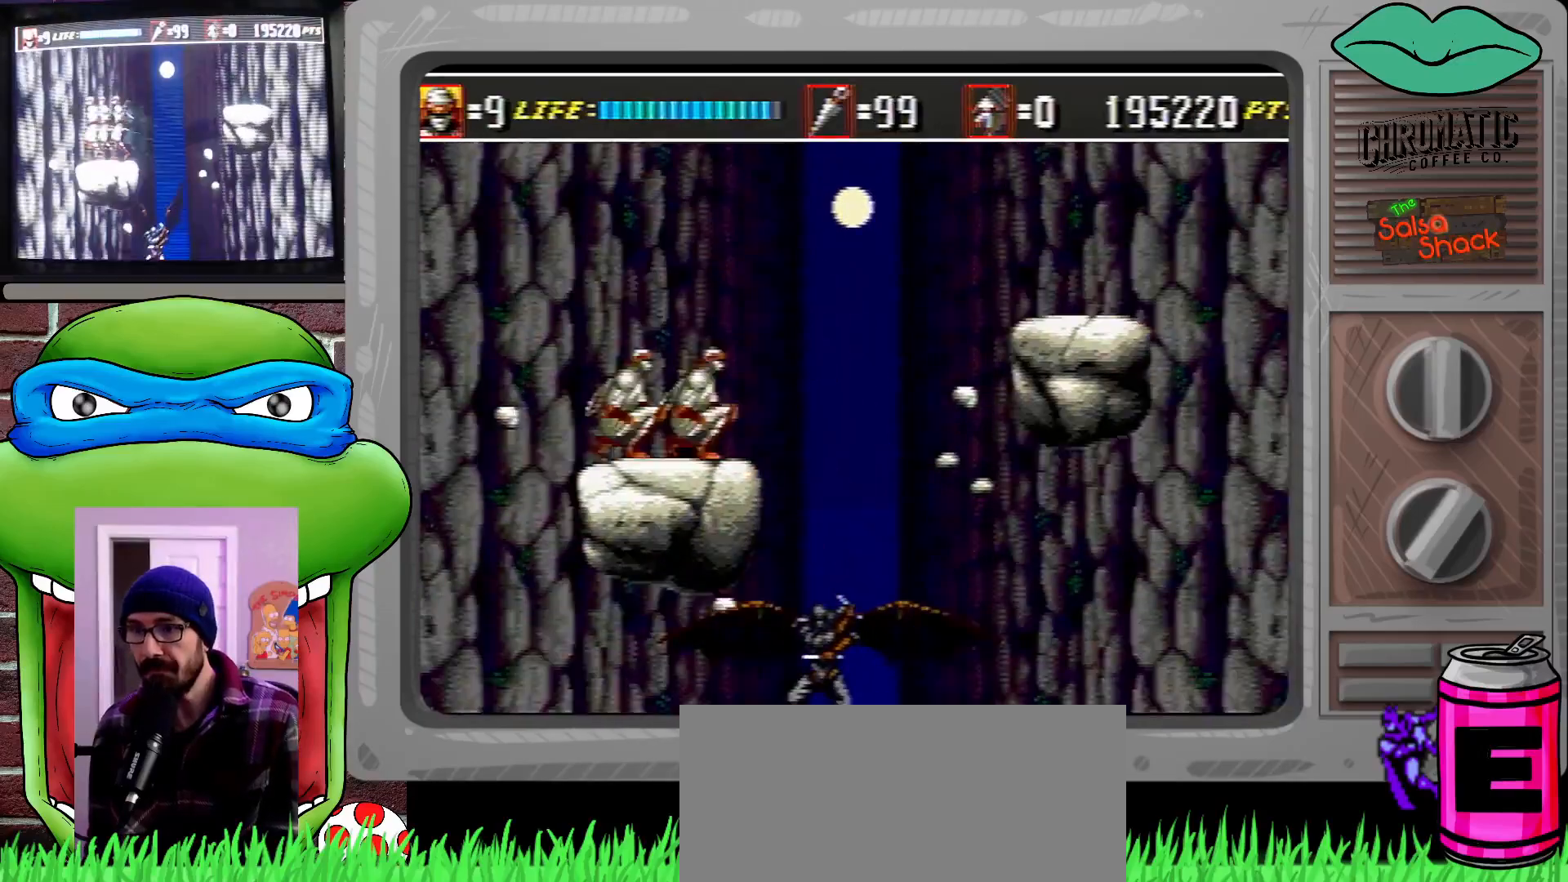
{"buttons": ["DPAD_DOWN", "DPAD_RIGHT"], "events": [[200, "DPAD_RIGHT", "up"], [267, "DPAD_RIGHT", "down"]]}
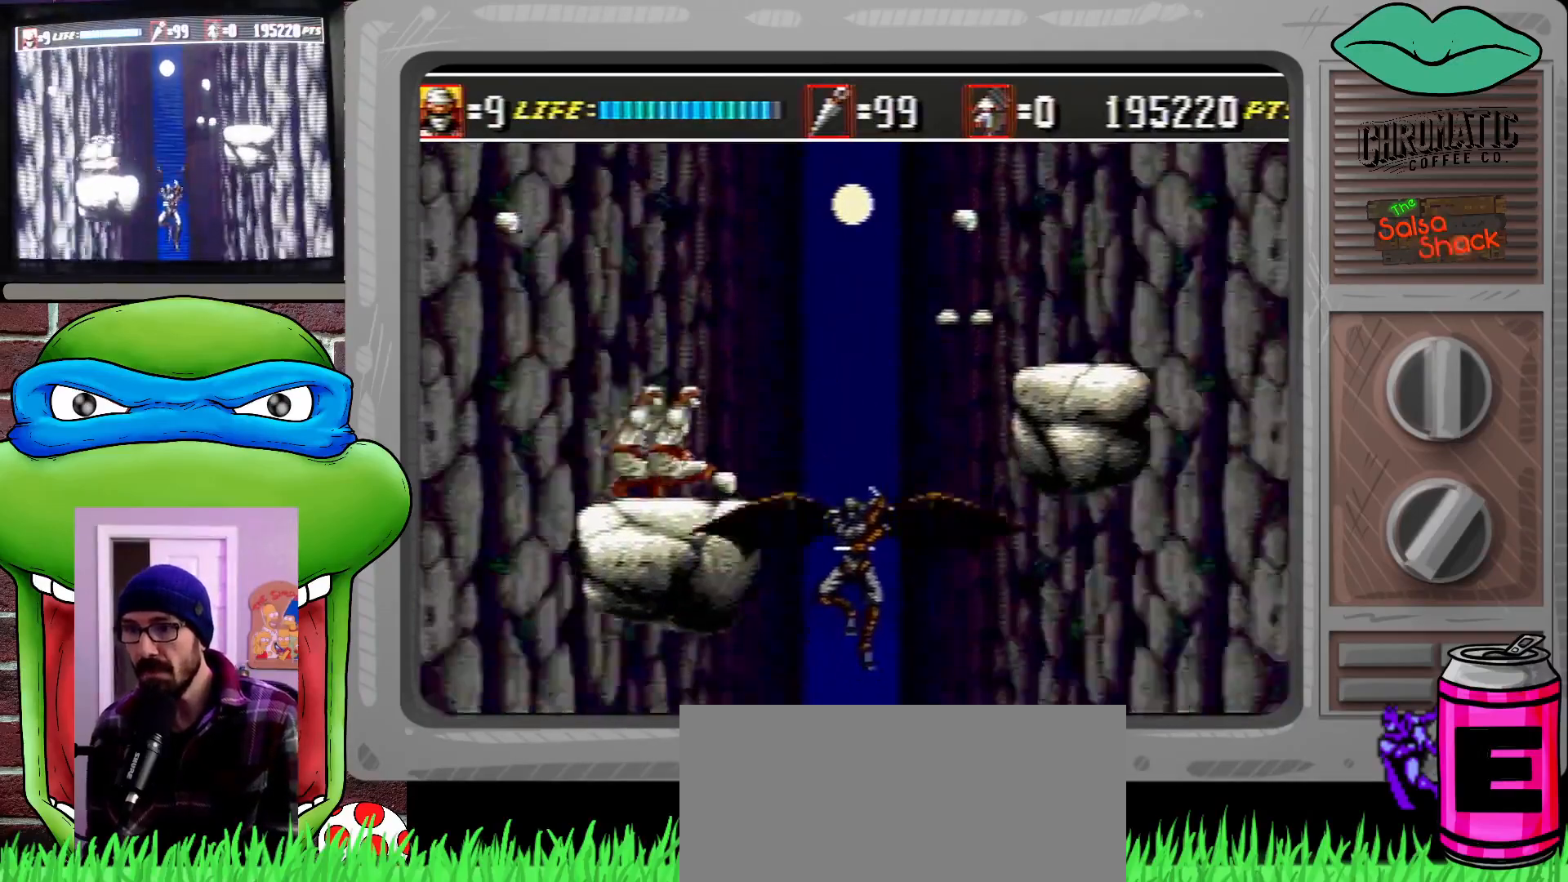
{"buttons": [], "events": [[167, "B", "down"], [267, "B", "up"], [300, "DPAD_RIGHT", "up"], [333, "DPAD_DOWN", "up"], [333, "DPAD_LEFT", "down"], [500, "DPAD_LEFT", "up"]]}
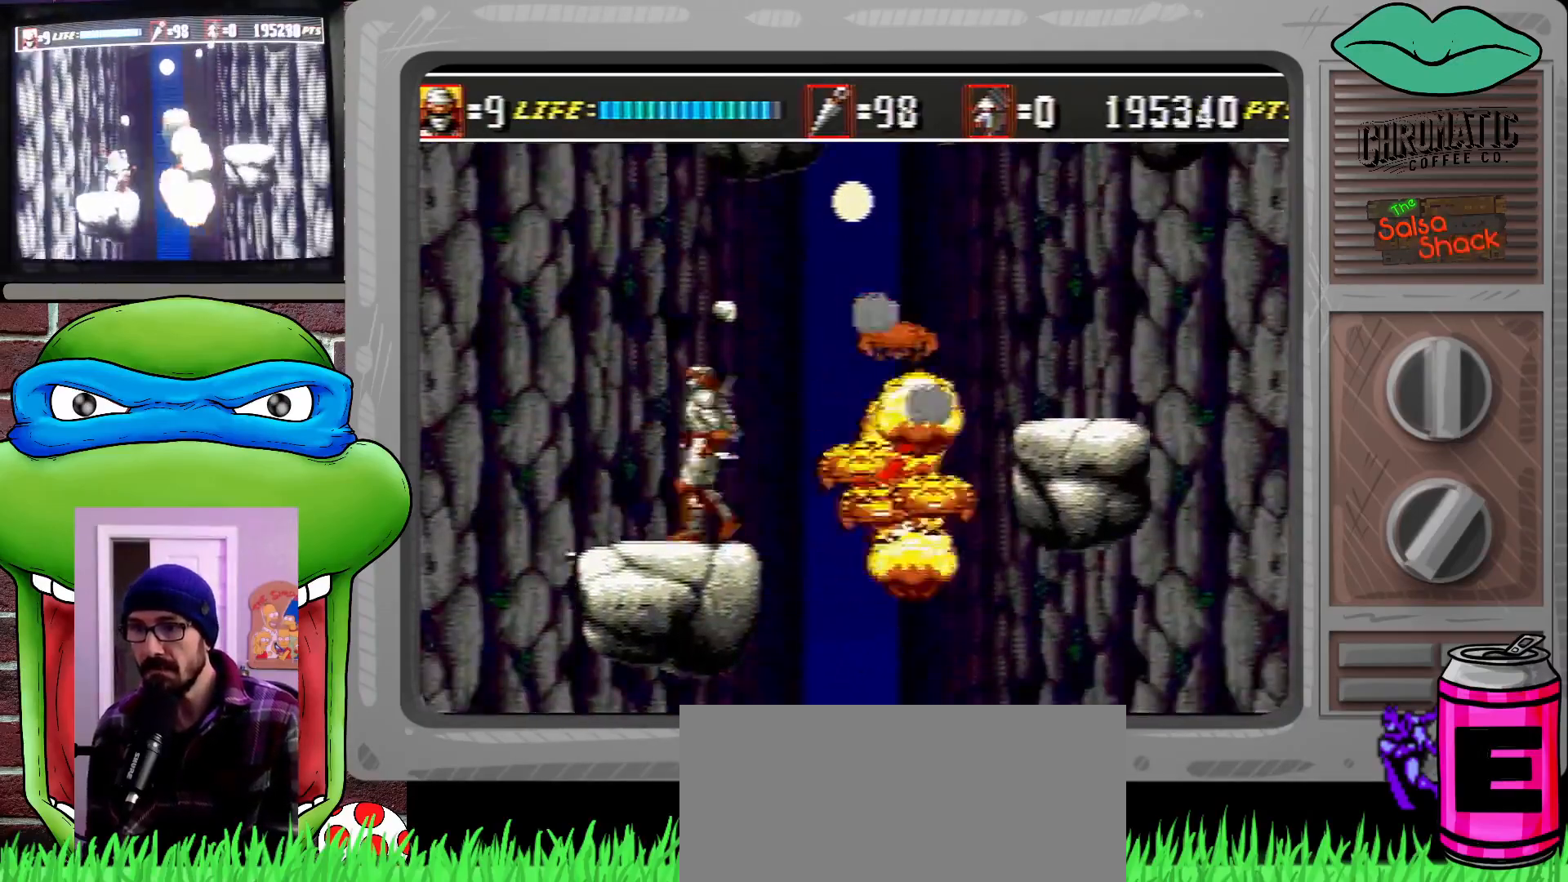
{"buttons": [], "events": [[200, "DPAD_LEFT", "down"], [300, "DPAD_LEFT", "up"], [367, "DPAD_RIGHT", "down"], [500, "DPAD_RIGHT", "up"]]}
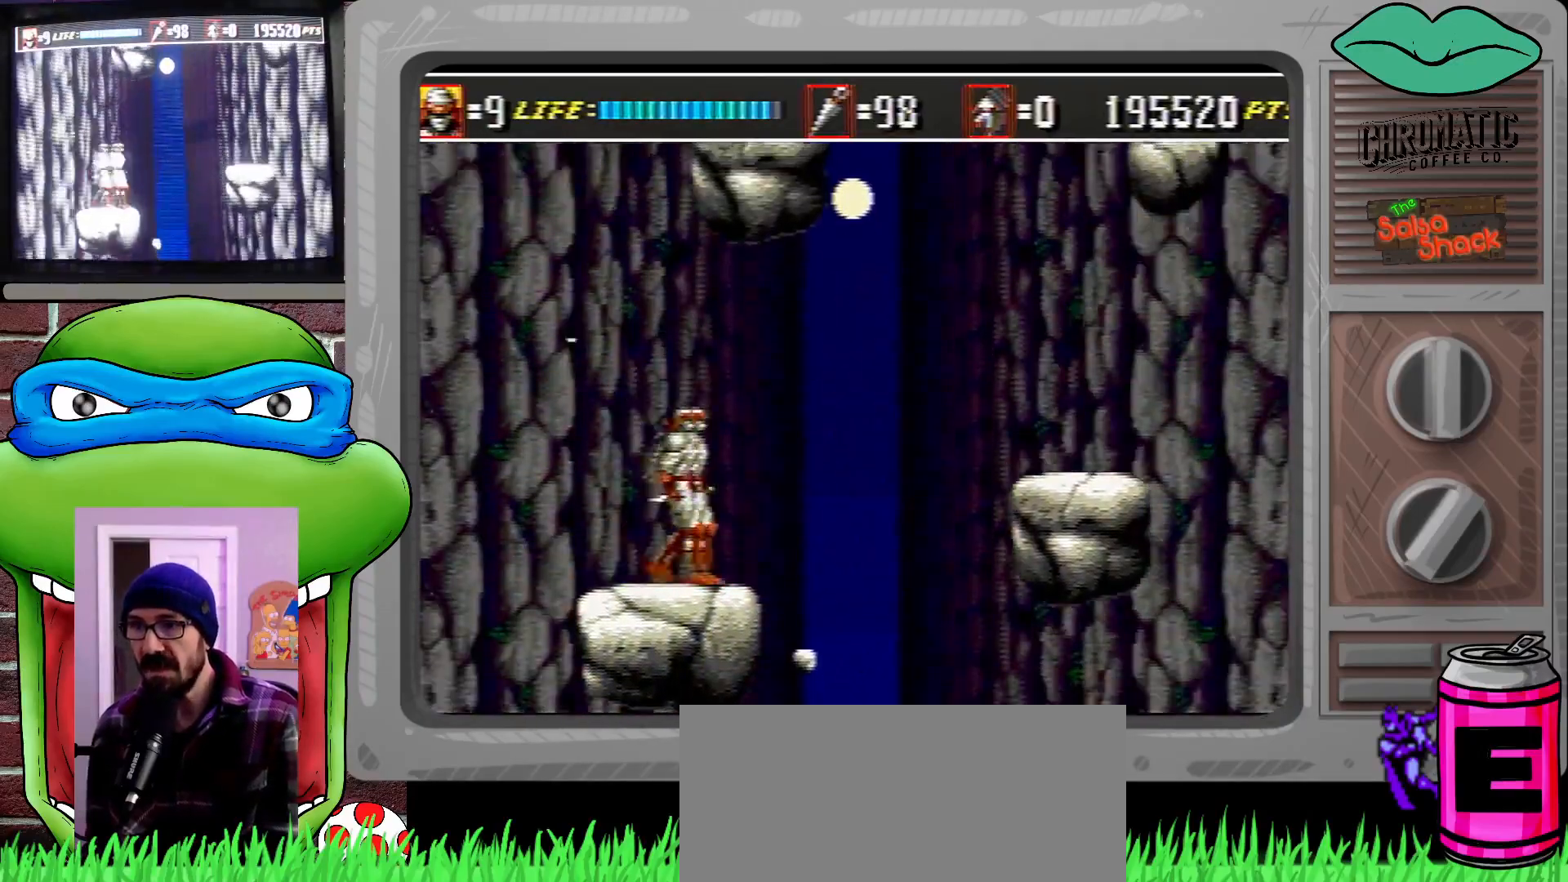
{"buttons": [], "events": []}
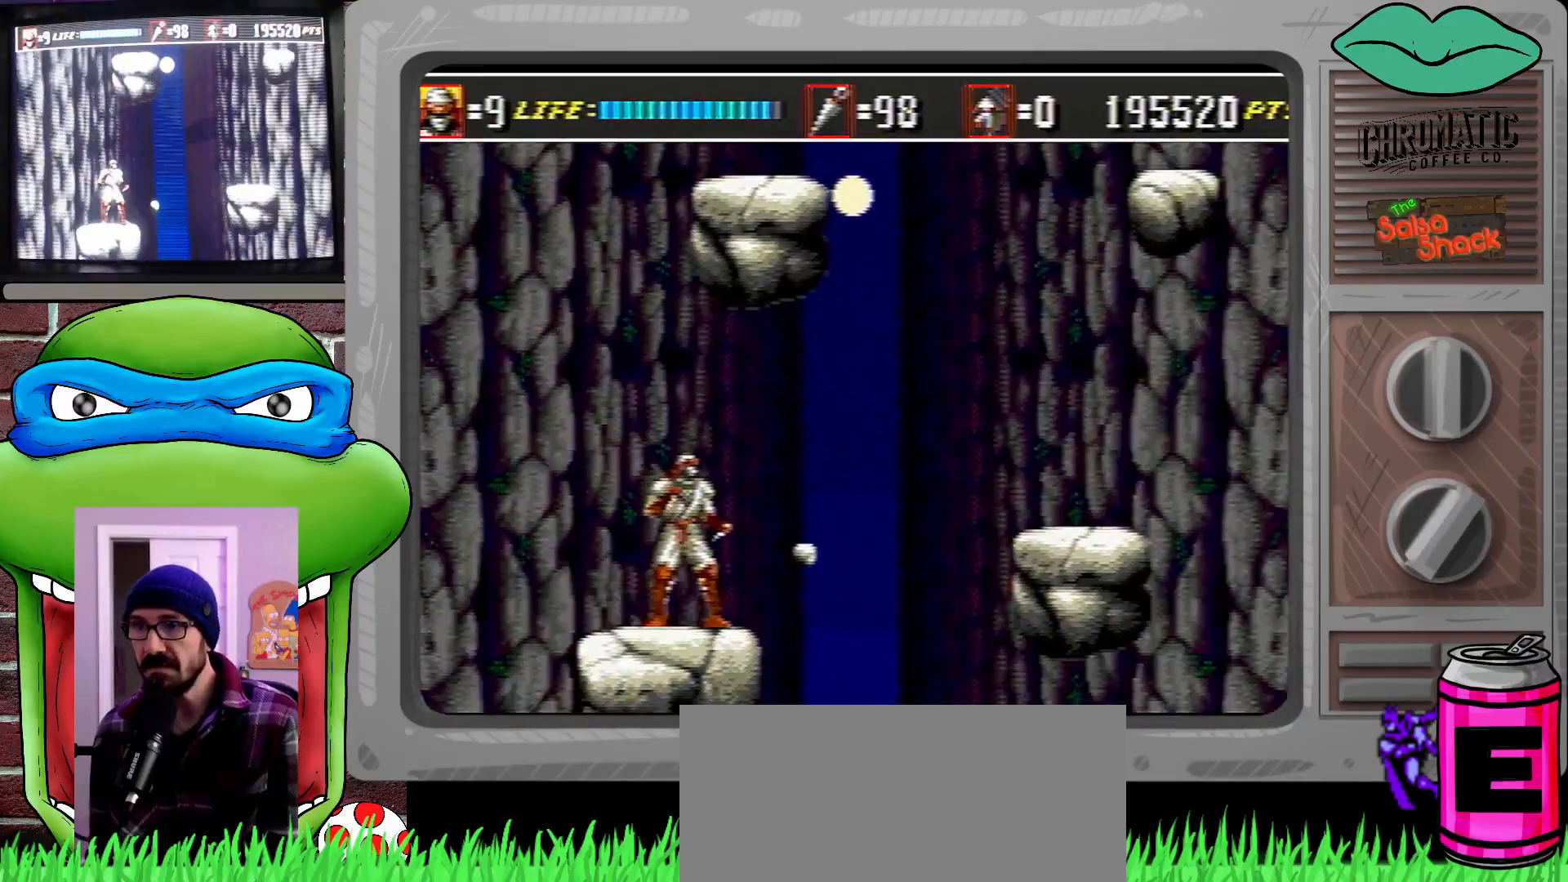
{"buttons": [], "events": []}
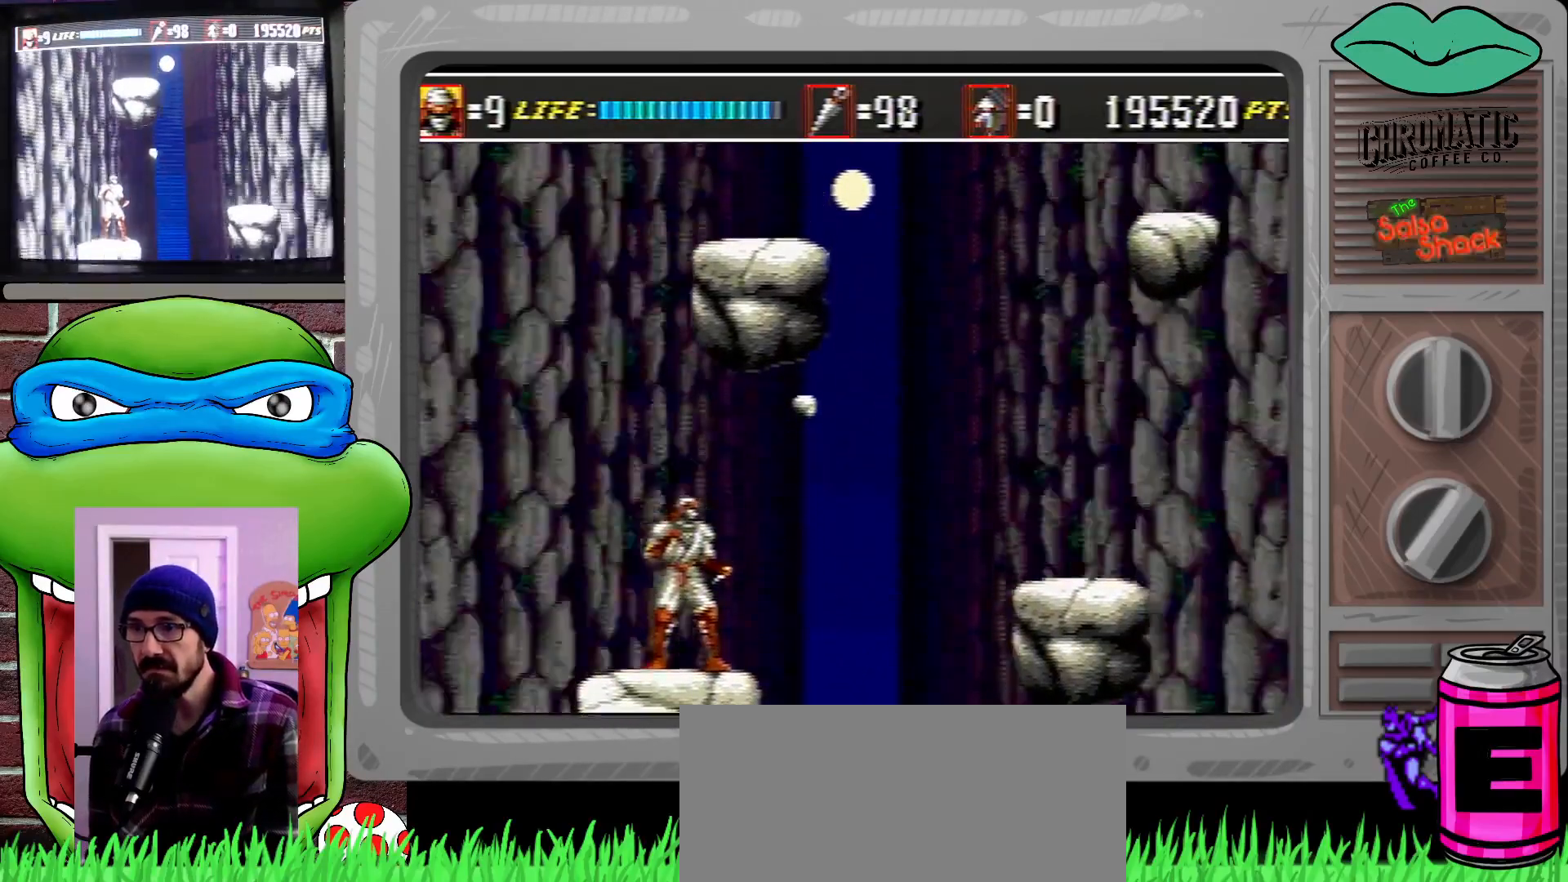
{"buttons": [], "events": [[33, "C", "down"], [467, "C", "up"]]}
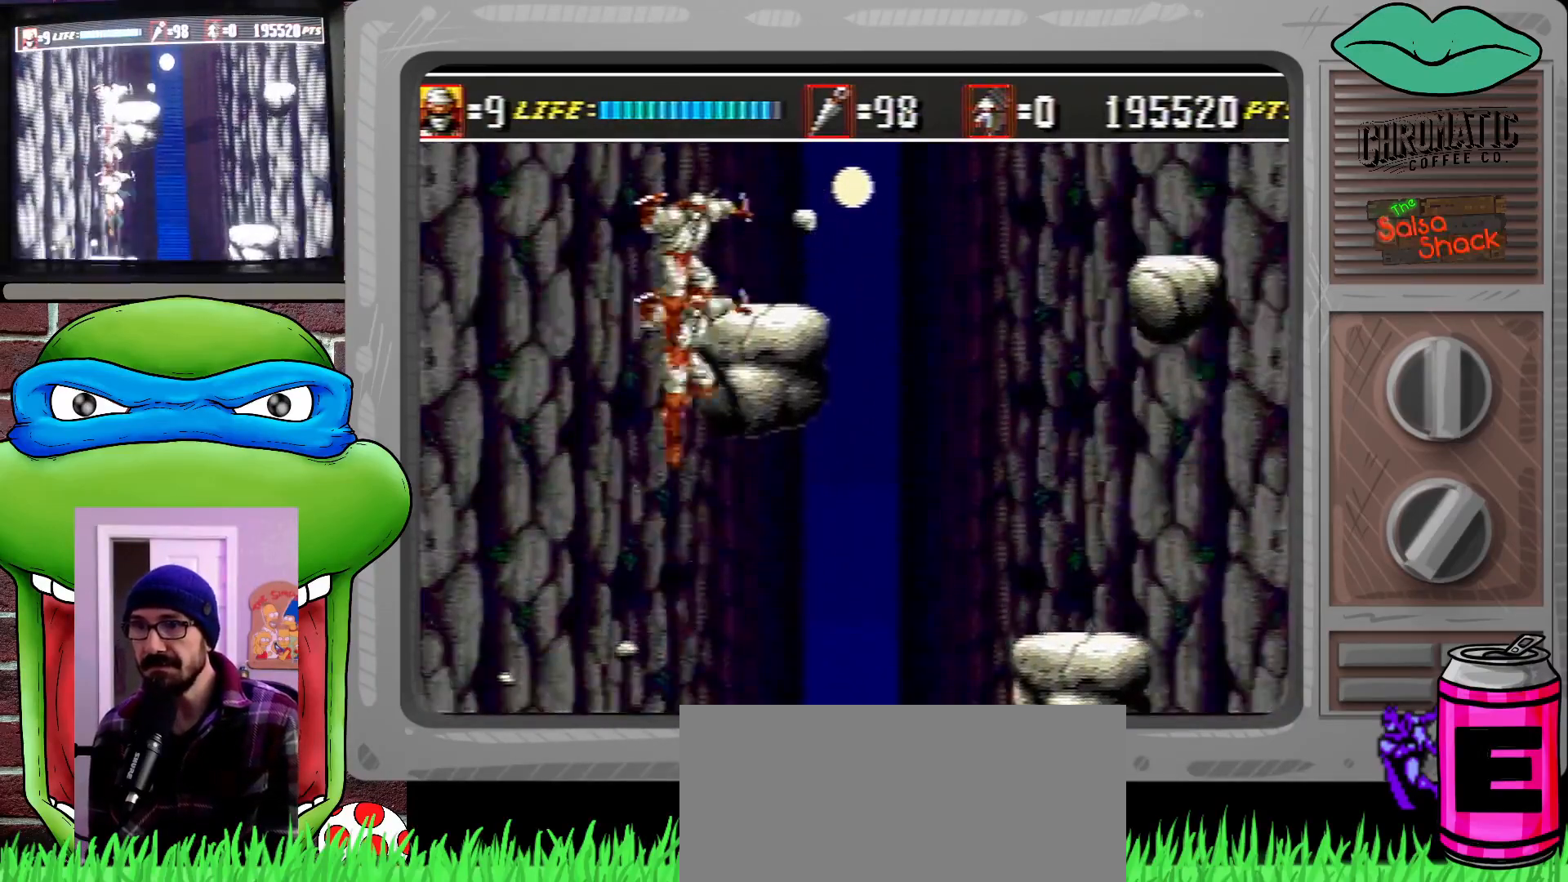
{"buttons": [], "events": [[167, "DPAD_RIGHT", "down"], [267, "DPAD_RIGHT", "up"]]}
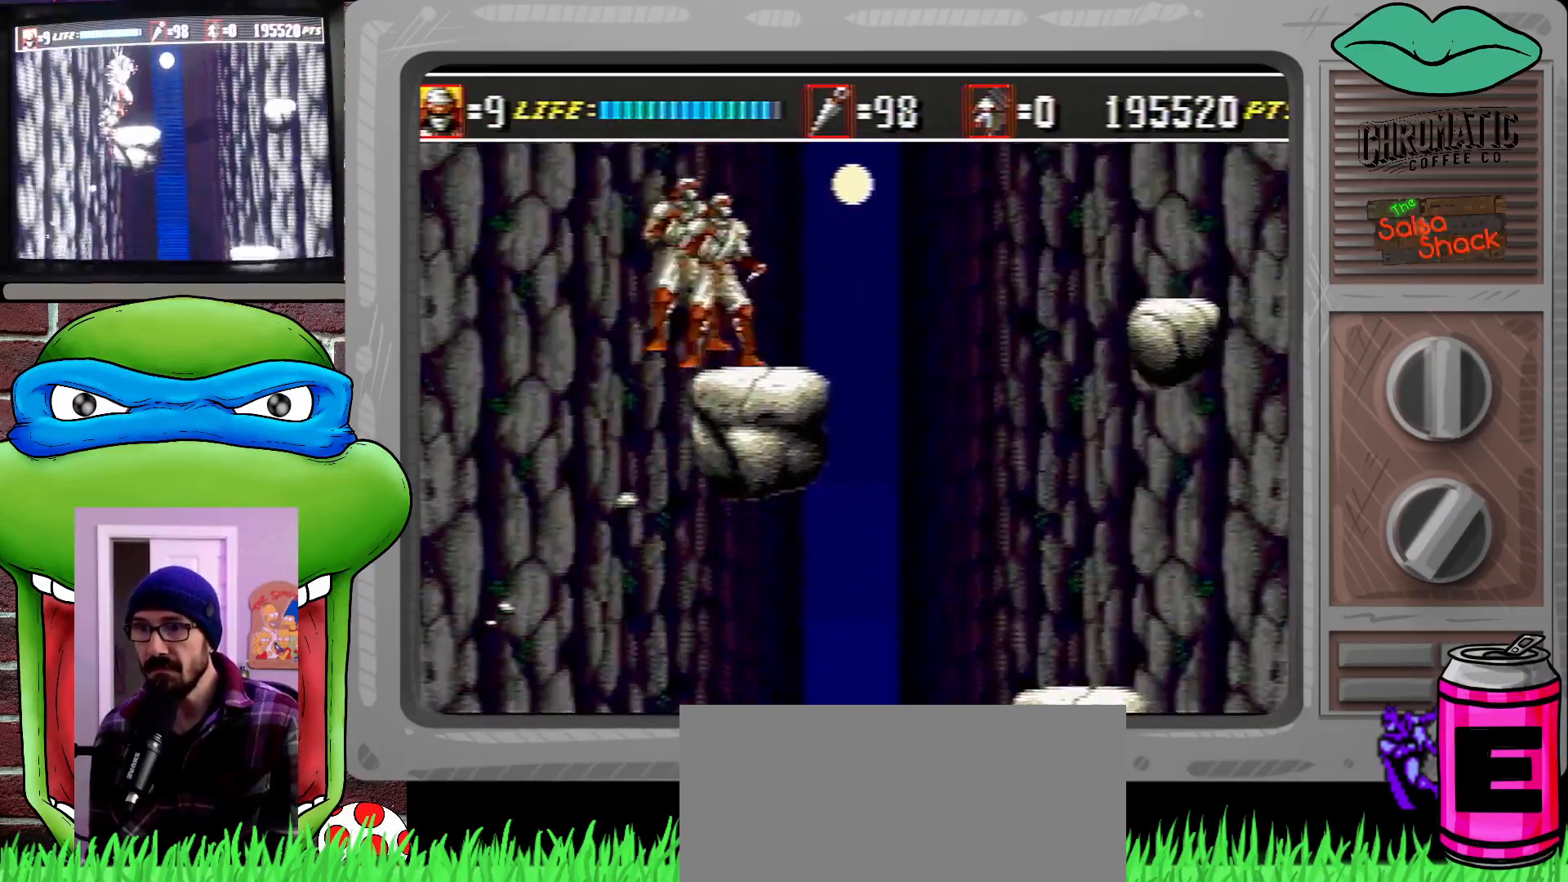
{"buttons": [], "events": [[67, "DPAD_RIGHT", "down"], [167, "DPAD_RIGHT", "up"]]}
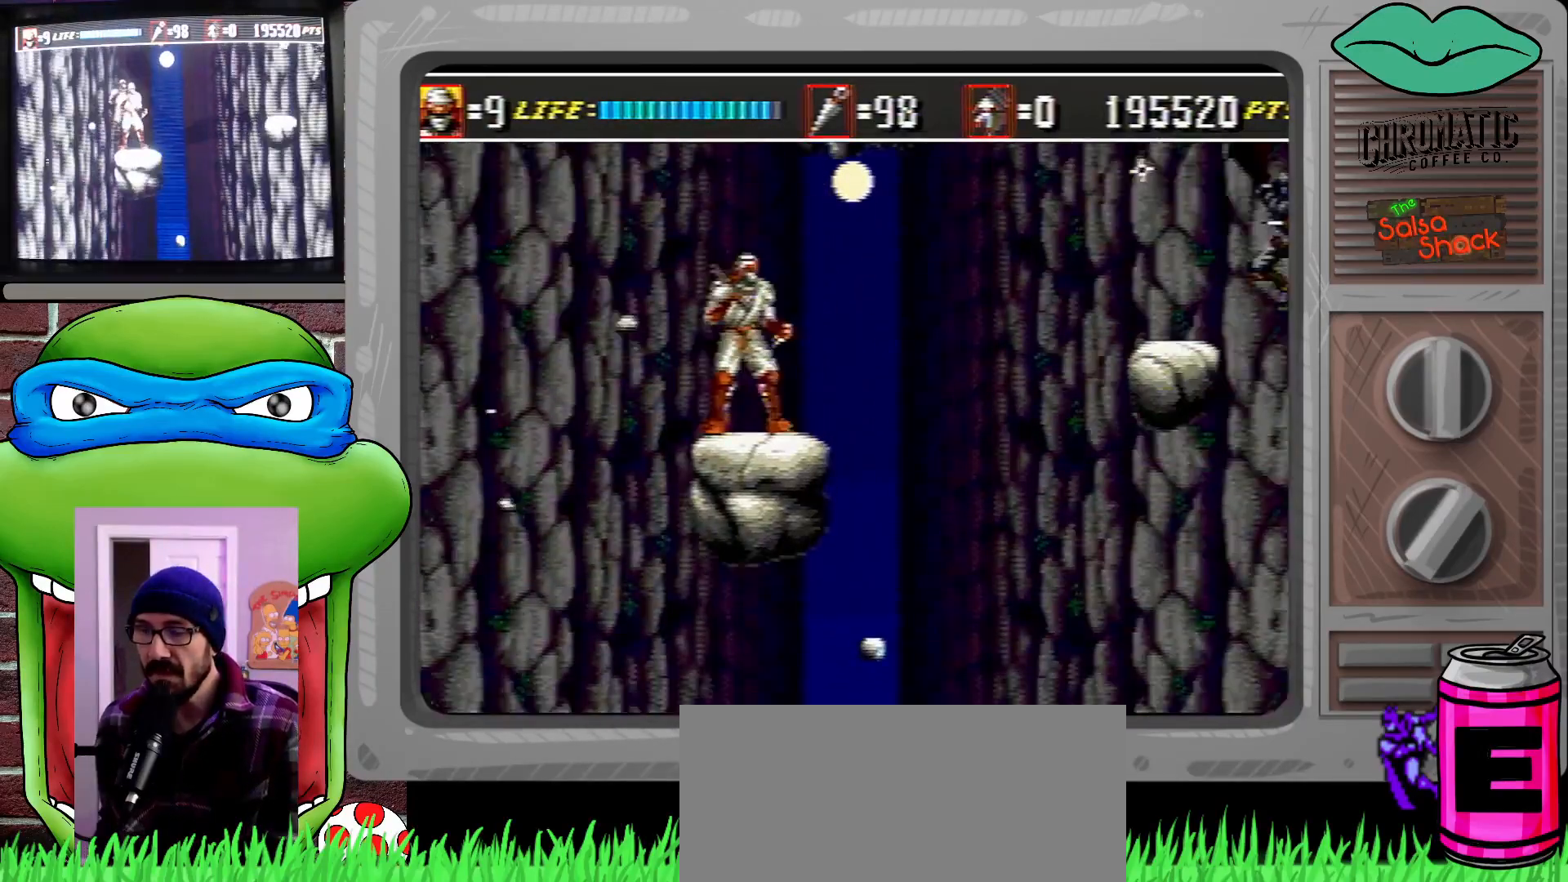
{"buttons": ["B", "DPAD_DOWN"], "events": [[200, "DPAD_DOWN", "down"], [467, "B", "down"]]}
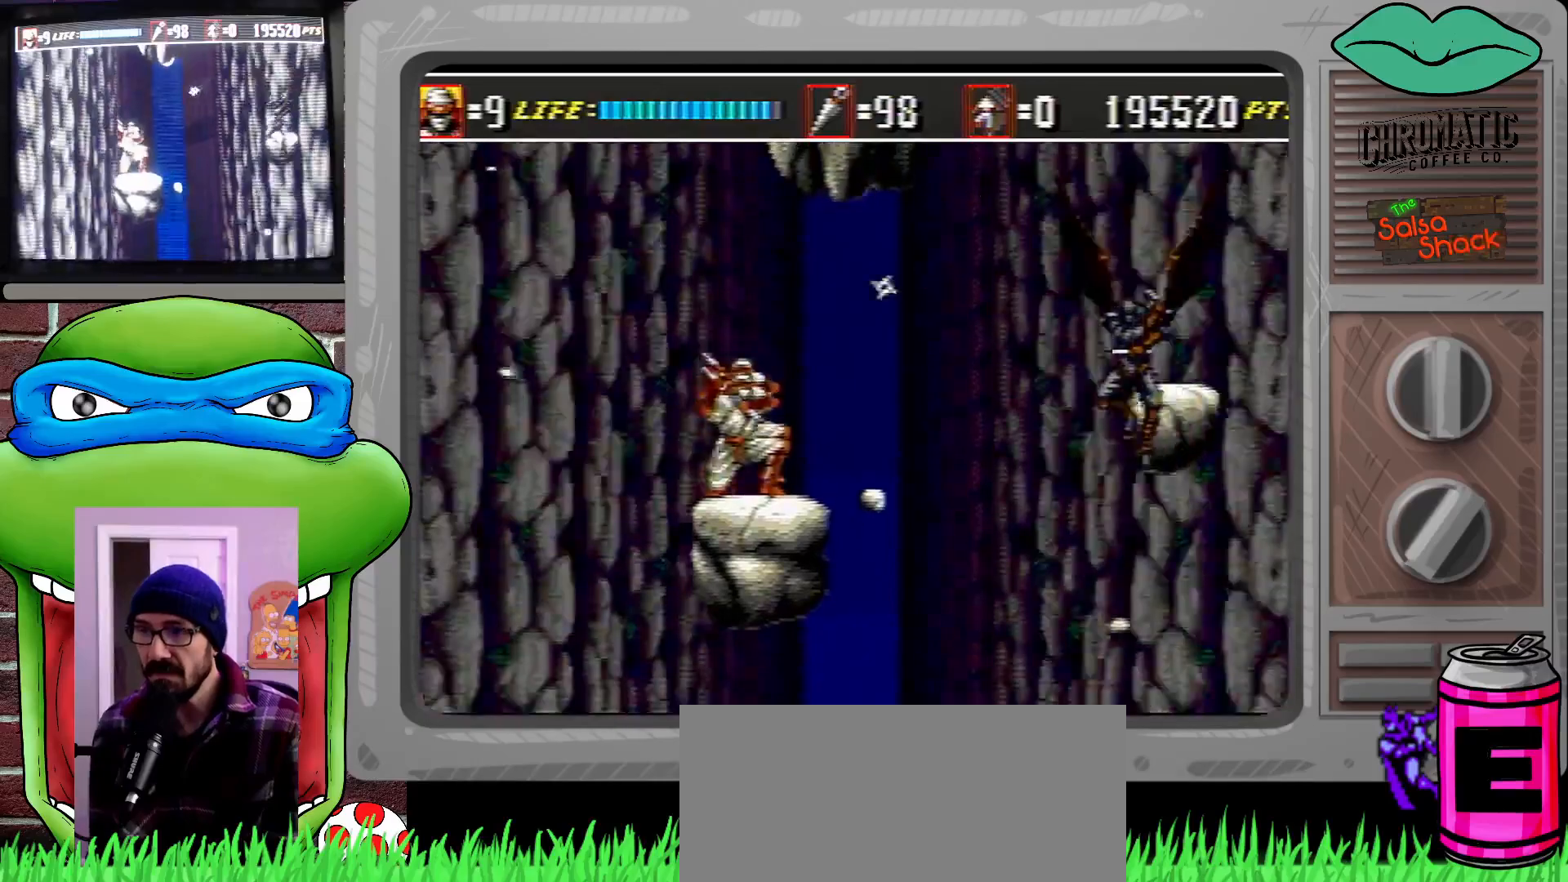
{"buttons": ["DPAD_DOWN"], "events": [[100, "B", "up"]]}
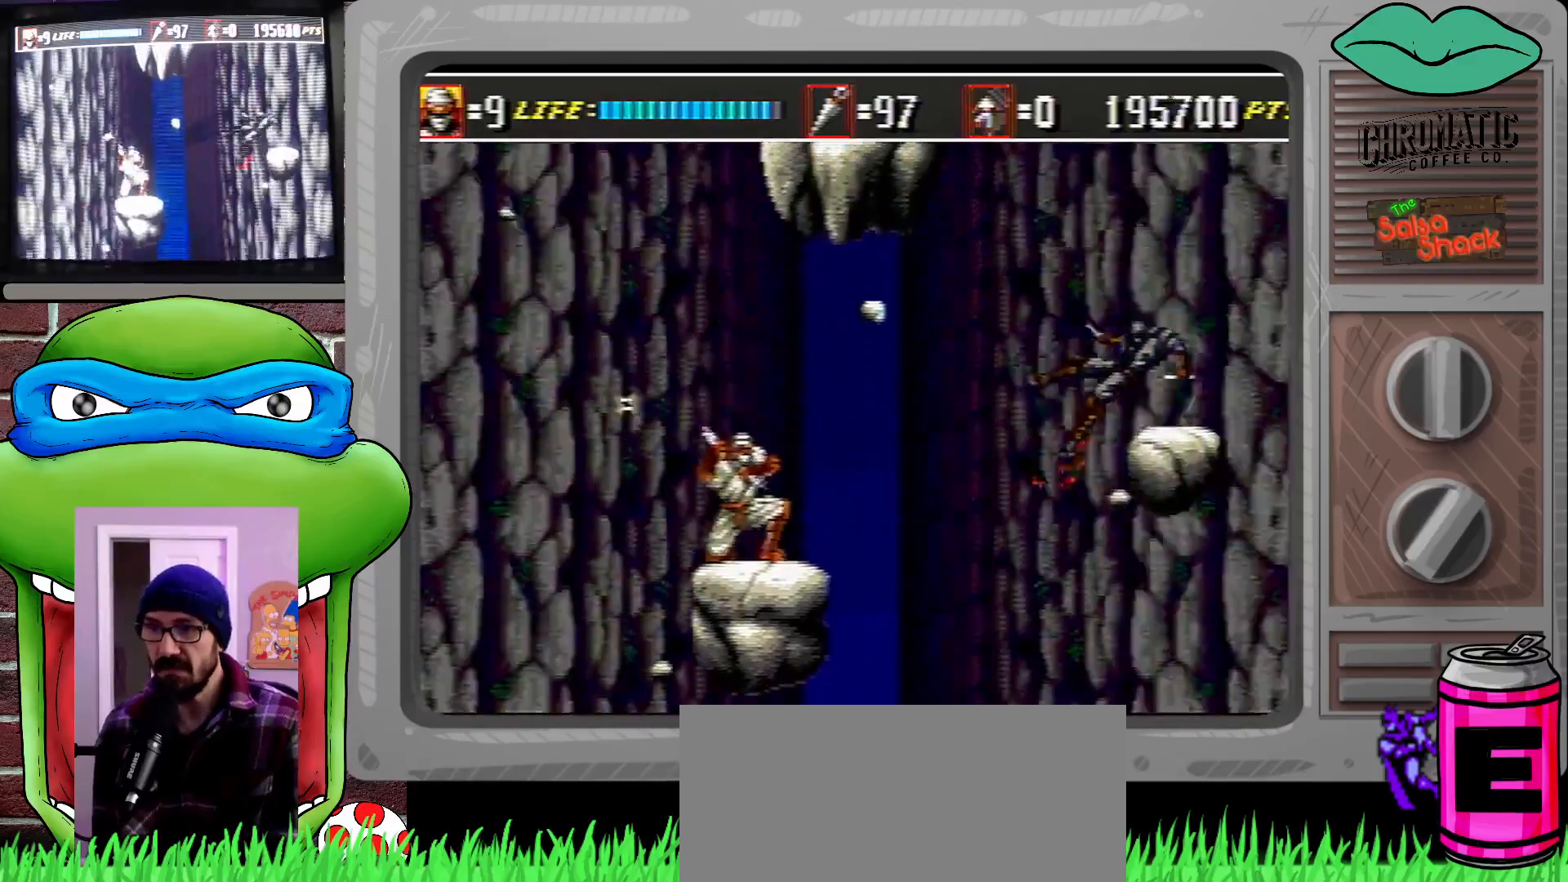
{"buttons": [], "events": [[33, "DPAD_DOWN", "up"]]}
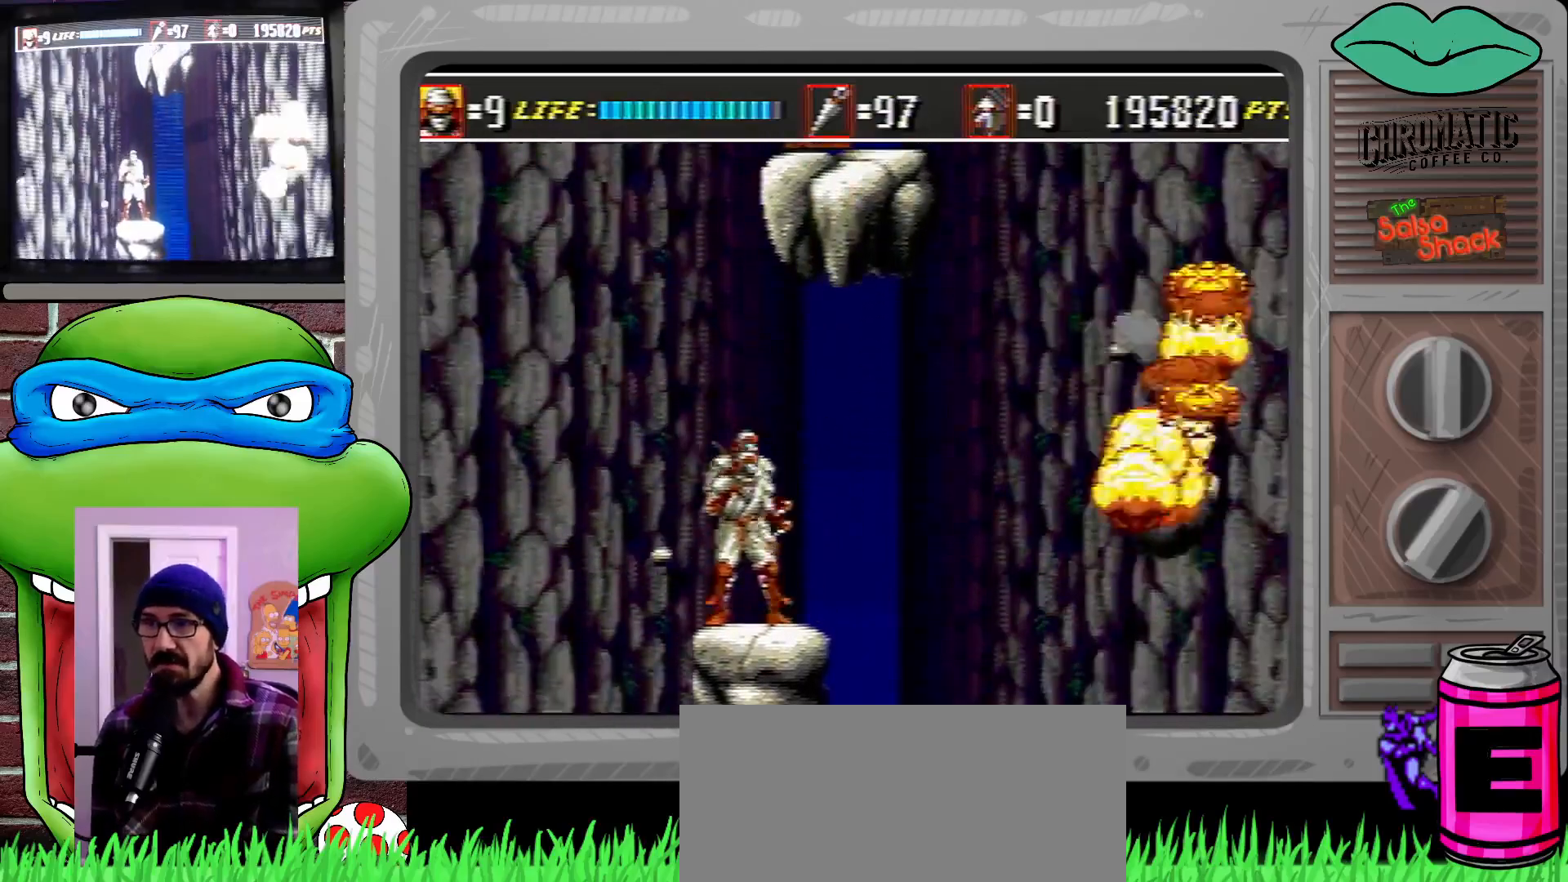
{"buttons": ["C"], "events": [[67, "C", "down"]]}
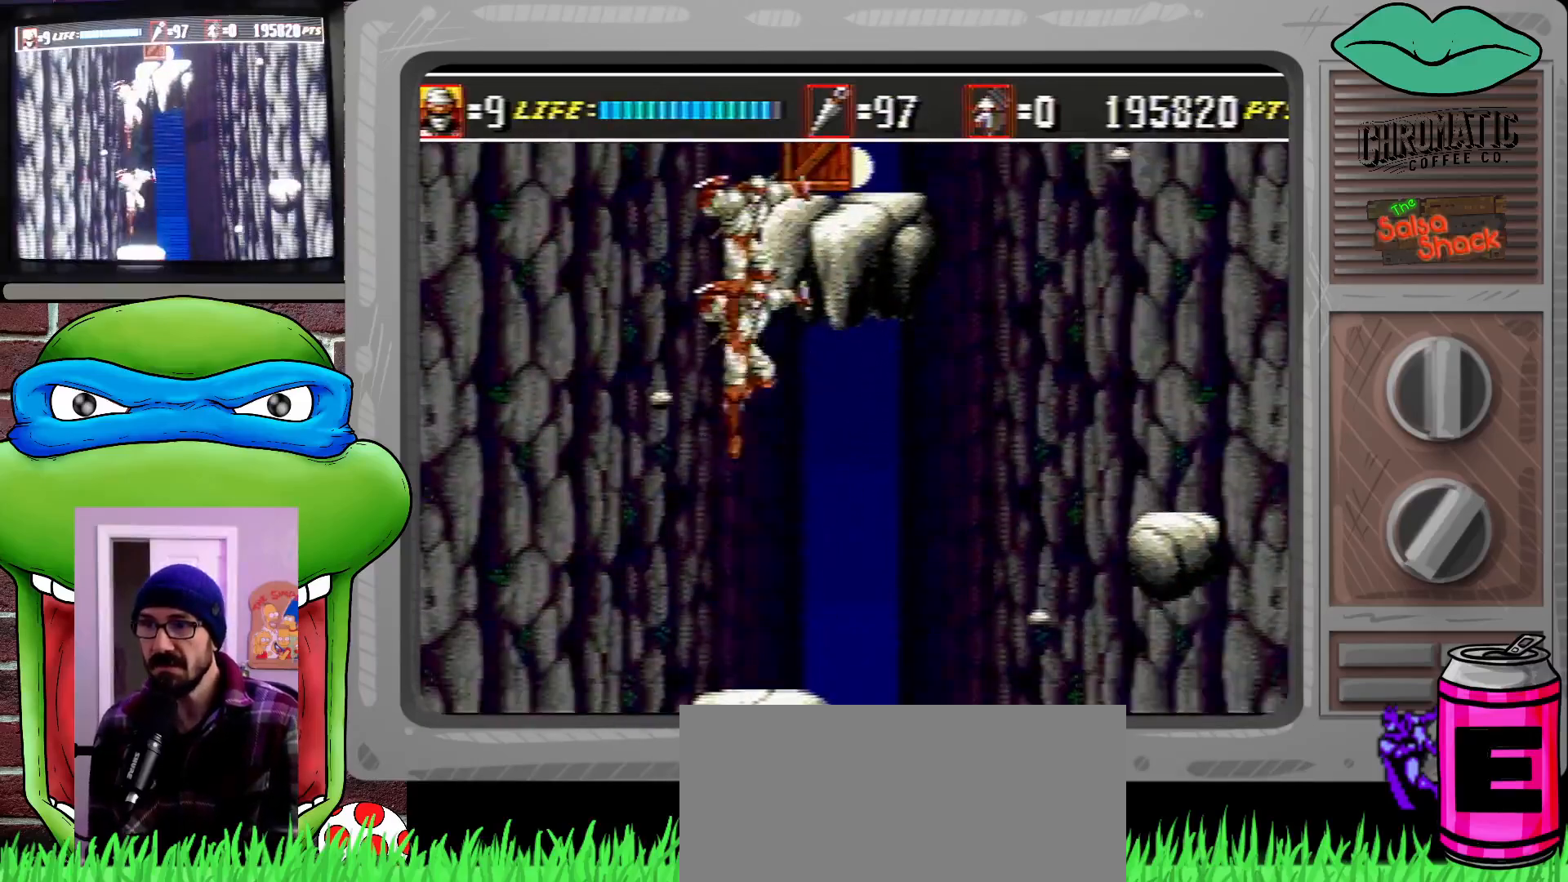
{"buttons": ["C", "DPAD_RIGHT"], "events": [[100, "C", "up"], [300, "C", "down"], [467, "DPAD_RIGHT", "down"]]}
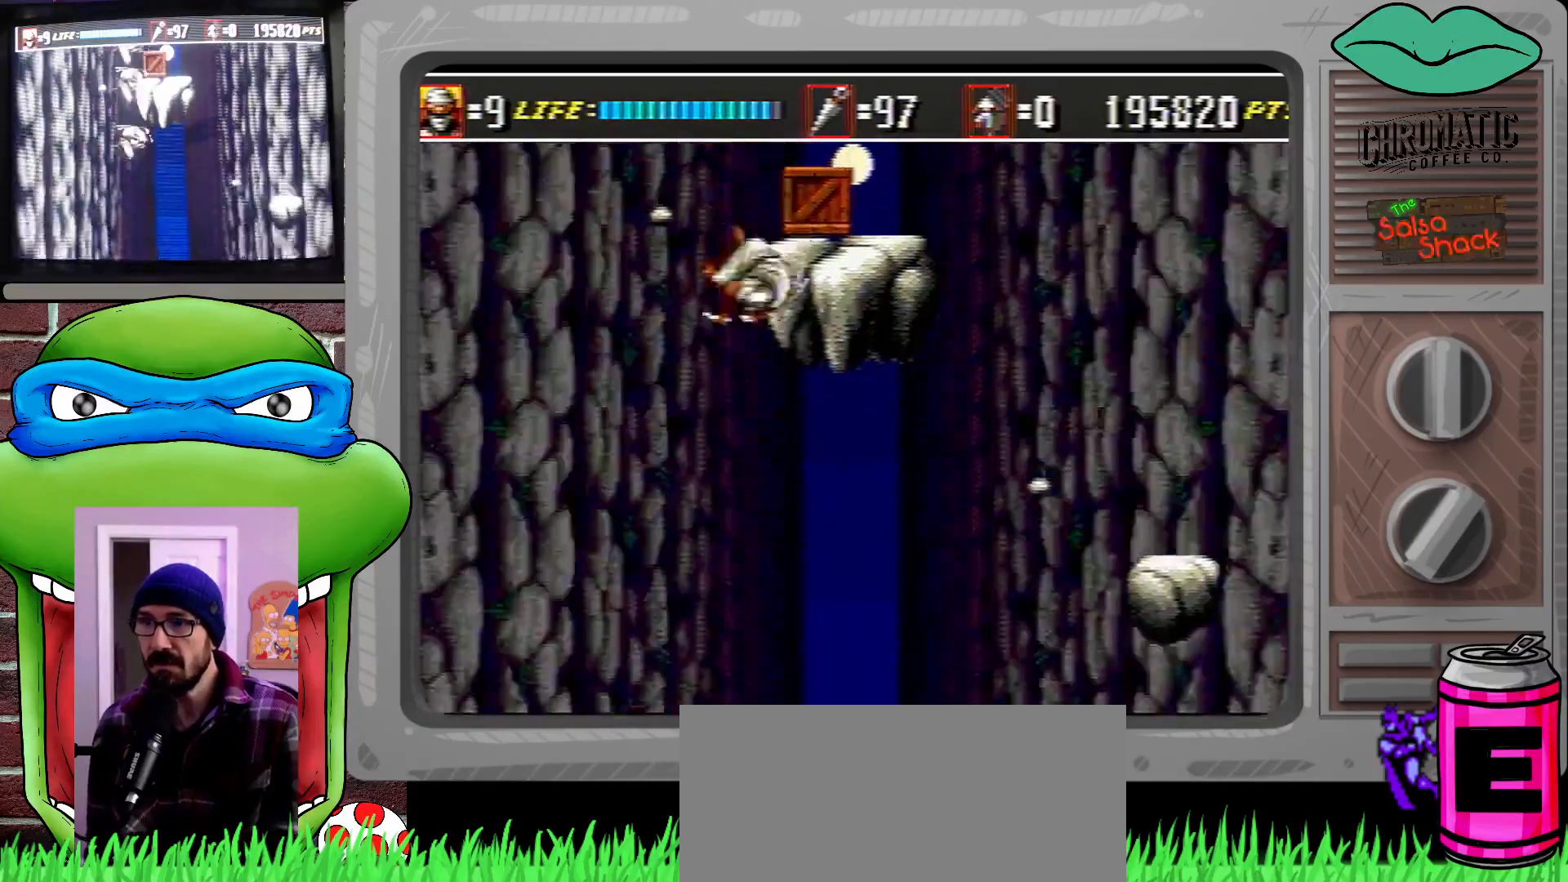
{"buttons": ["DPAD_RIGHT"], "events": [[67, "C", "up"], [200, "DPAD_RIGHT", "up"], [467, "DPAD_RIGHT", "down"]]}
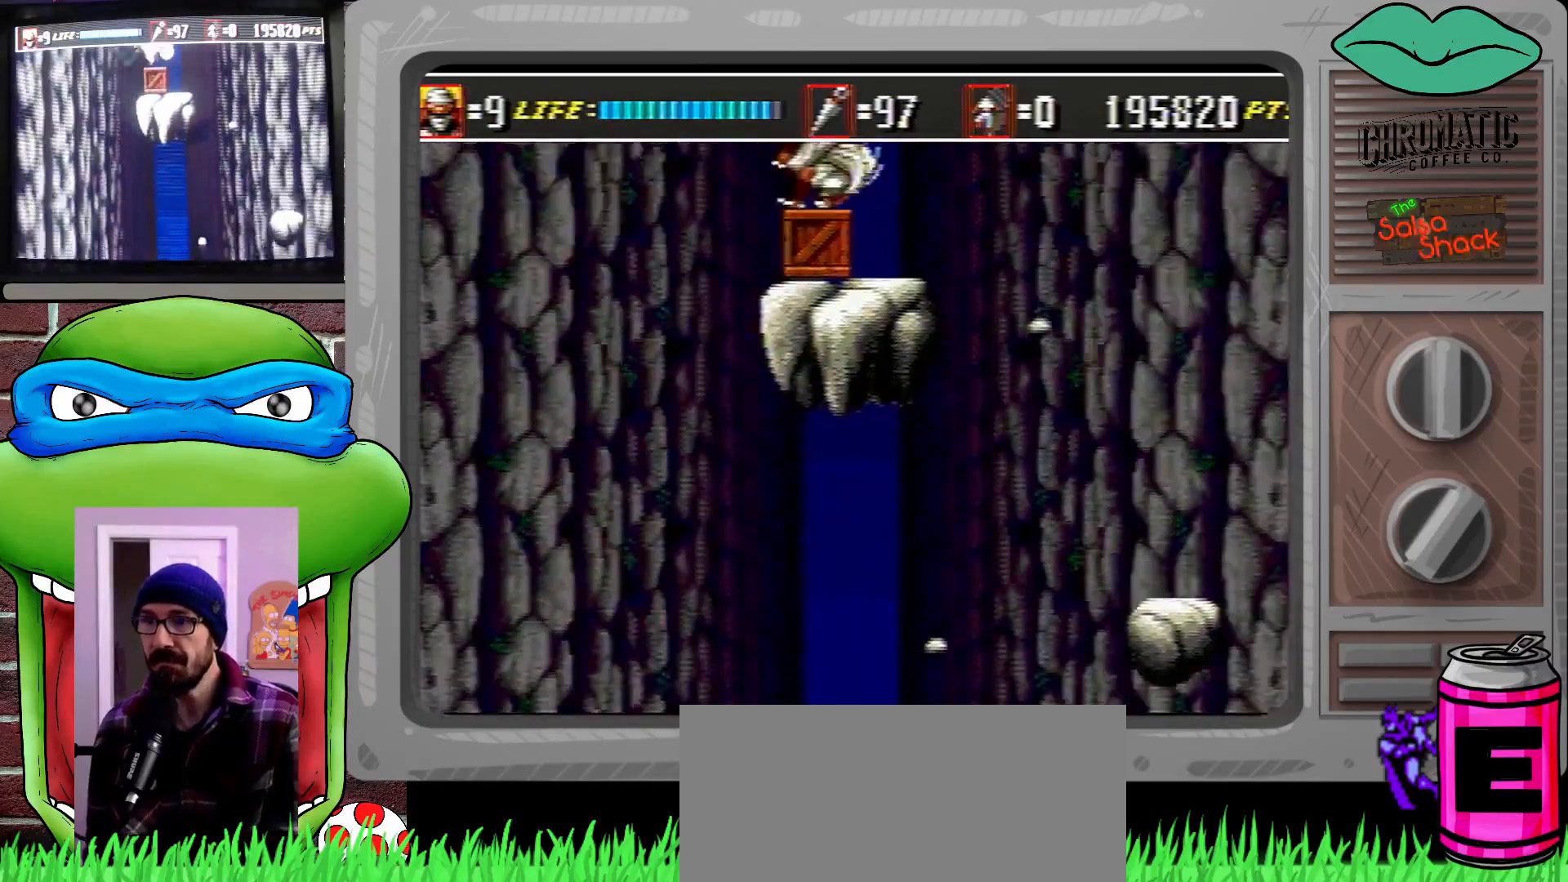
{"buttons": ["DPAD_DOWN"], "events": [[67, "DPAD_RIGHT", "up"], [267, "DPAD_DOWN", "down"], [367, "B", "down"], [467, "B", "up"]]}
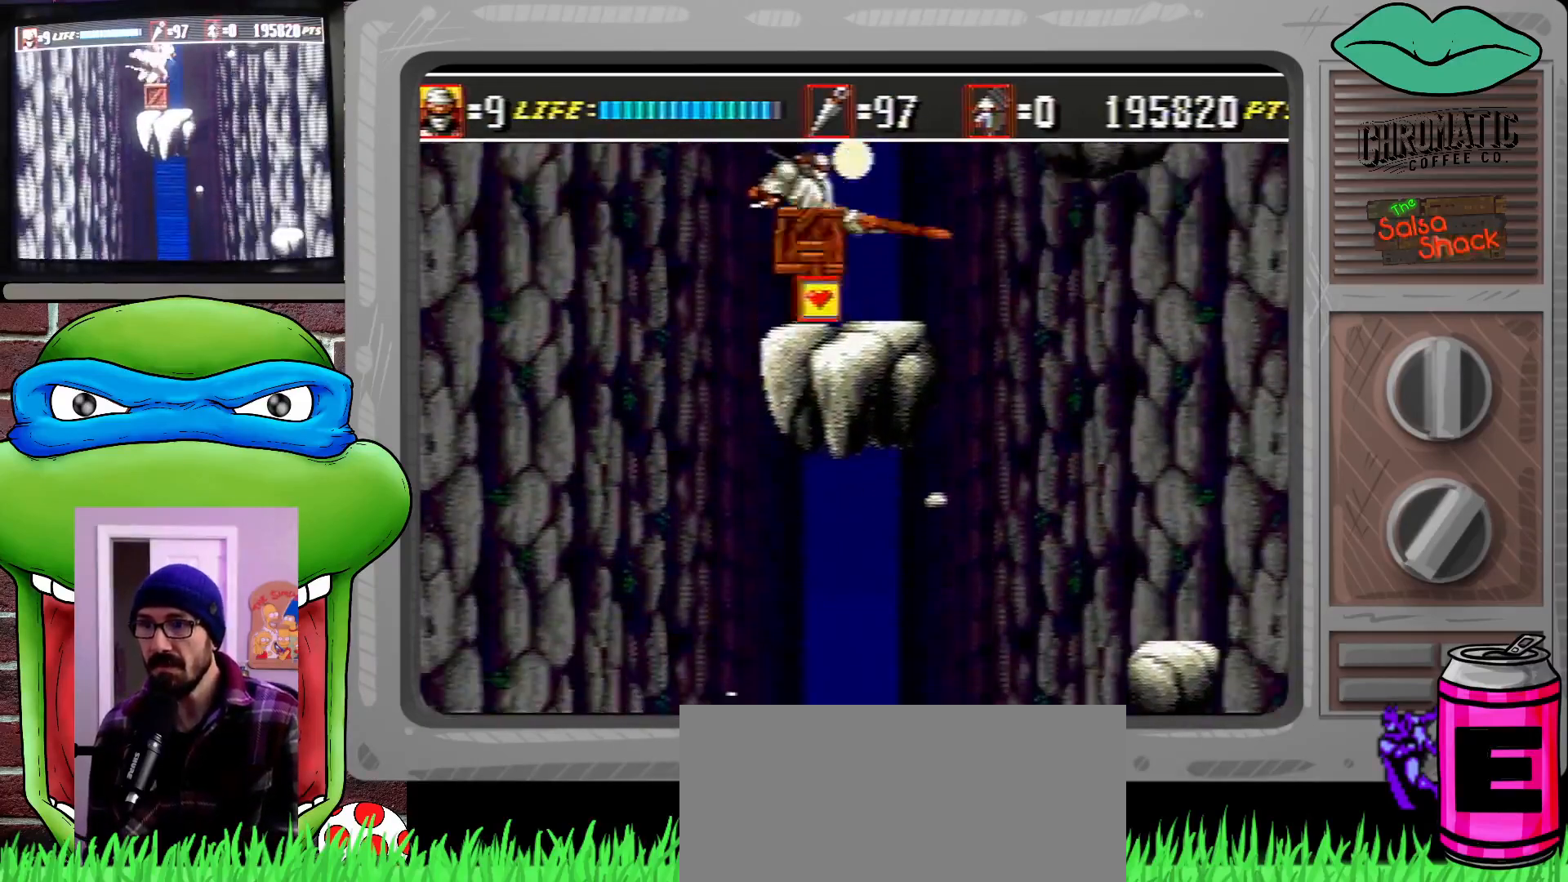
{"buttons": ["DPAD_RIGHT"], "events": [[283, "DPAD_DOWN", "up"], [467, "DPAD_RIGHT", "down"]]}
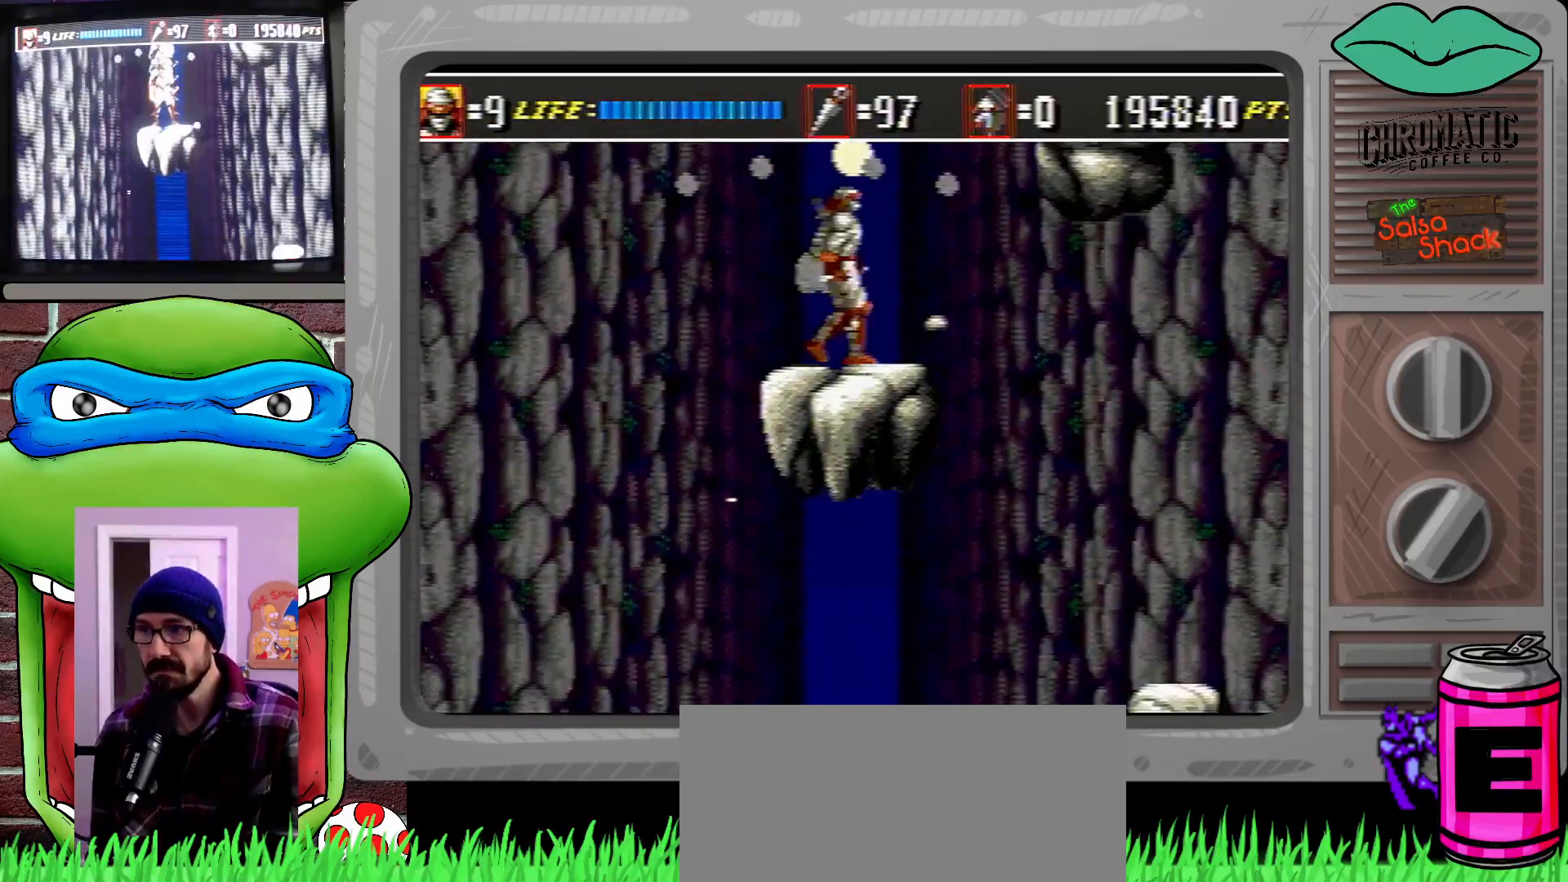
{"buttons": [], "events": [[33, "DPAD_RIGHT", "up"], [100, "C", "down"], [200, "C", "up"], [333, "B", "down"], [367, "B", "up"], [400, "B", "down"], [467, "B", "up"]]}
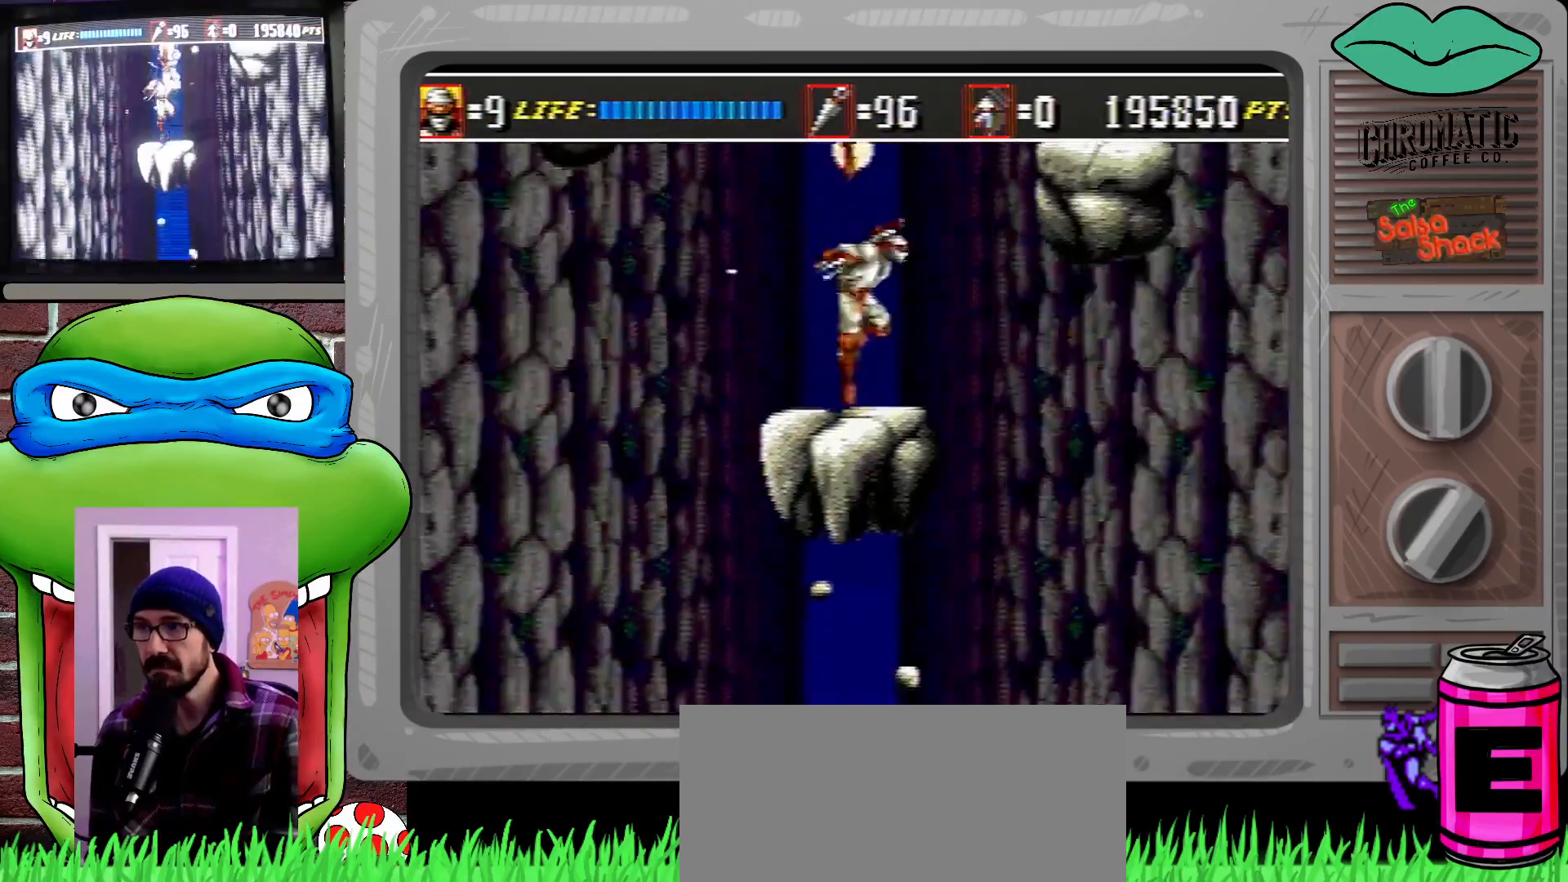
{"buttons": [], "events": []}
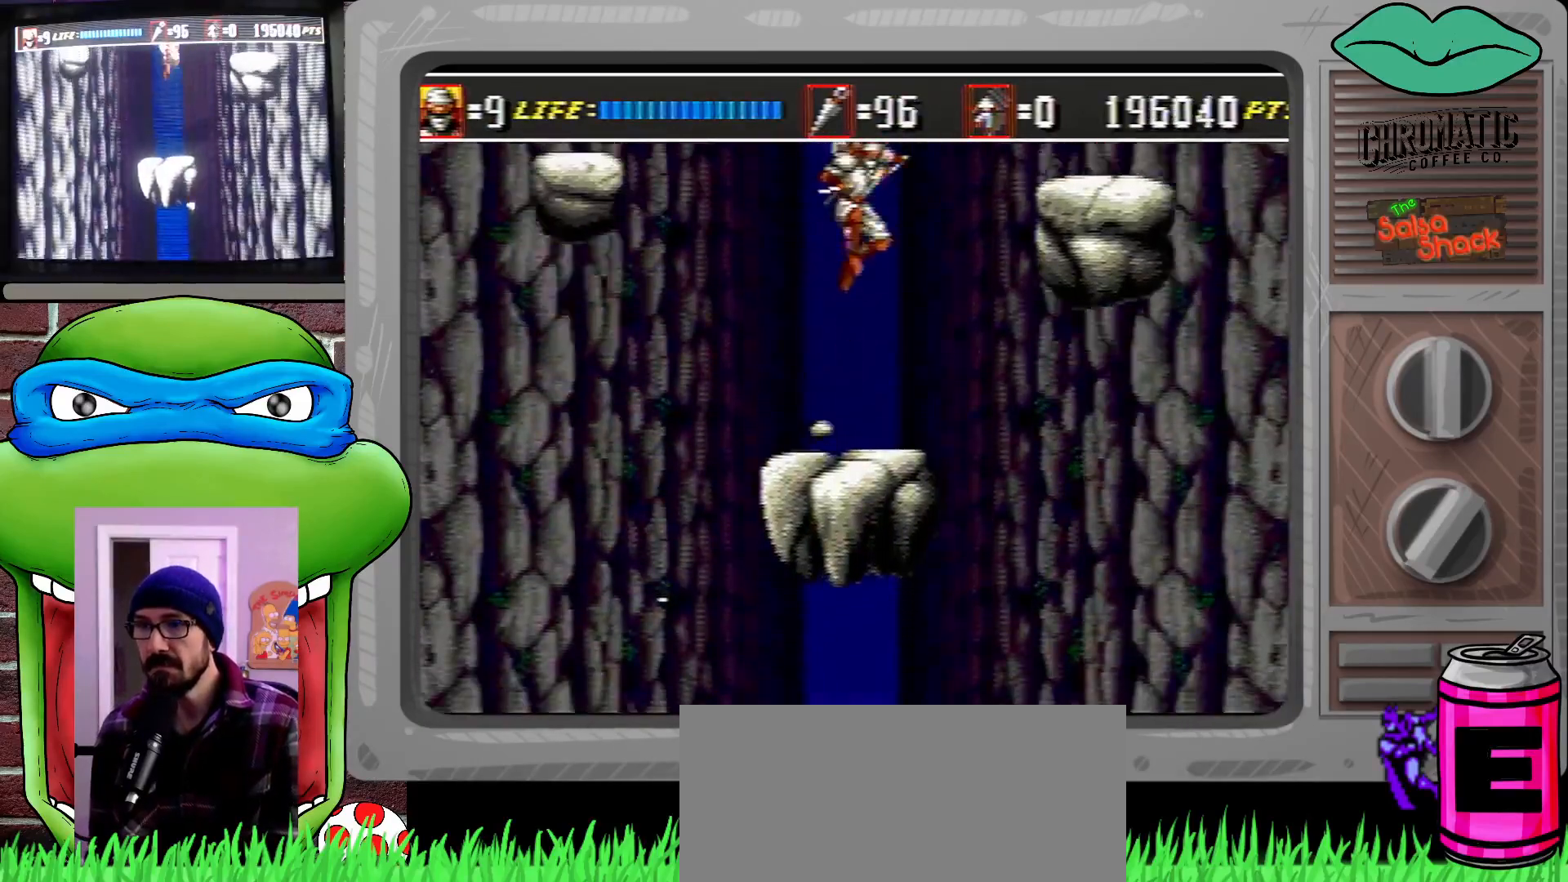
{"buttons": [], "events": []}
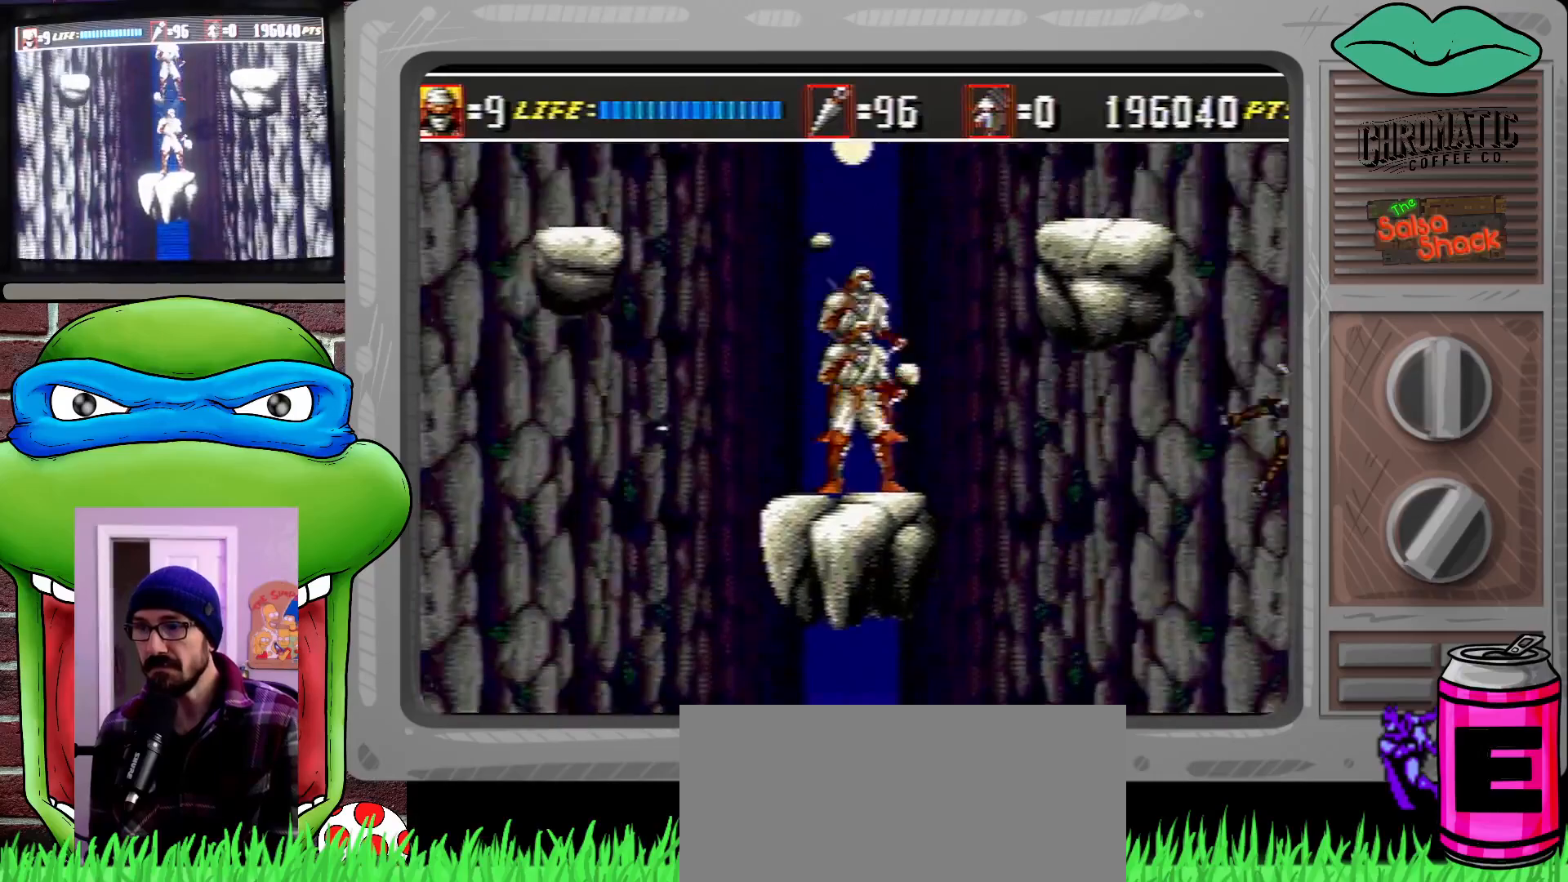
{"buttons": [], "events": [[333, "DPAD_RIGHT", "down"], [367, "DPAD_UP", "down"], [400, "DPAD_RIGHT", "up"], [400, "DPAD_UP", "up"]]}
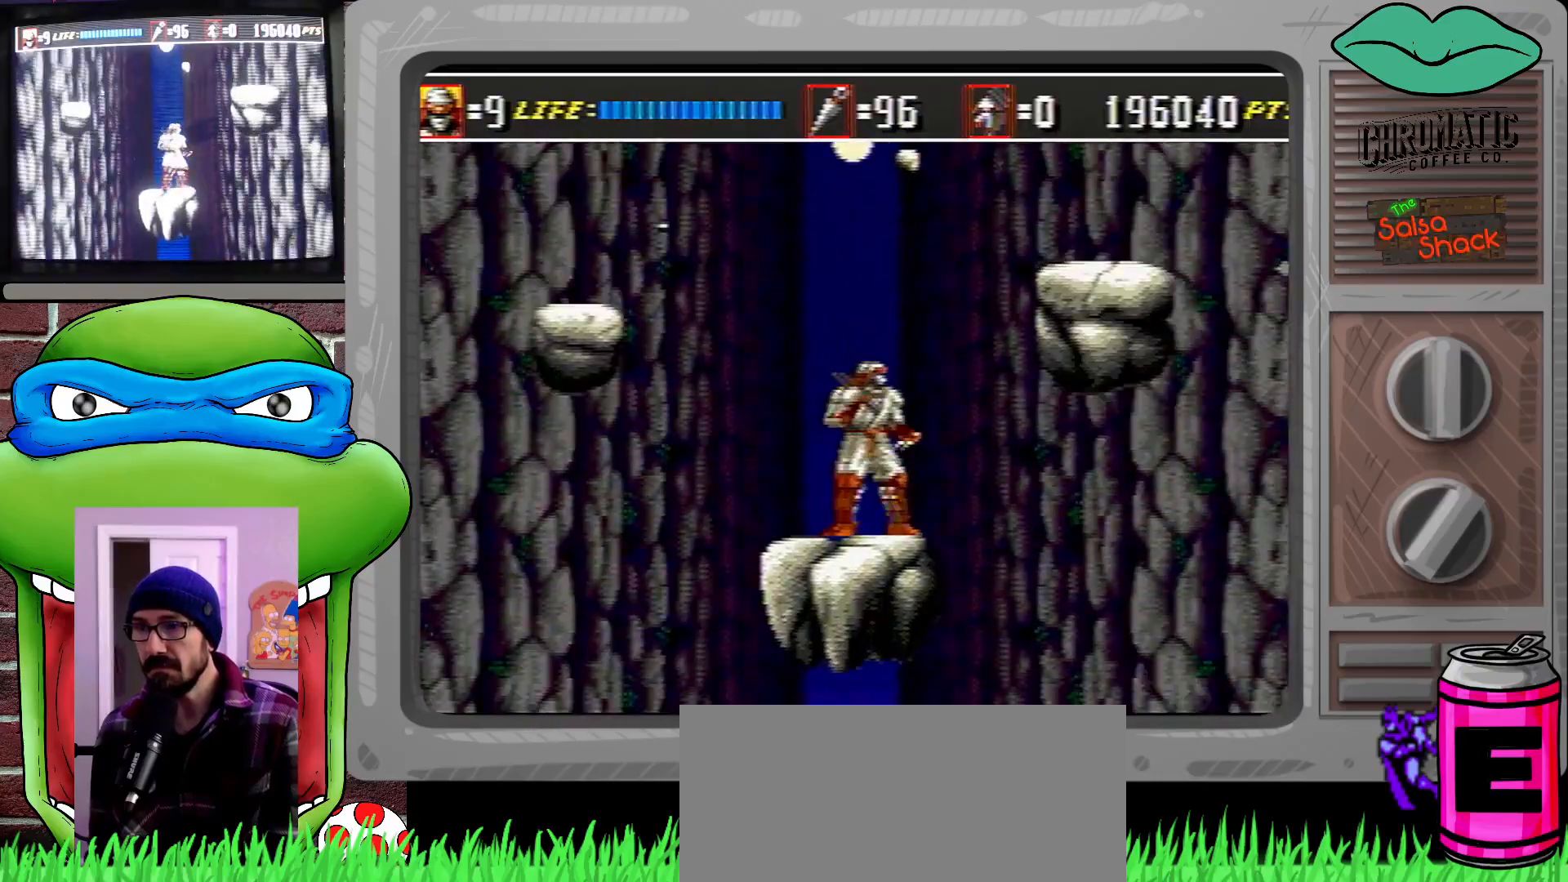
{"buttons": [], "events": []}
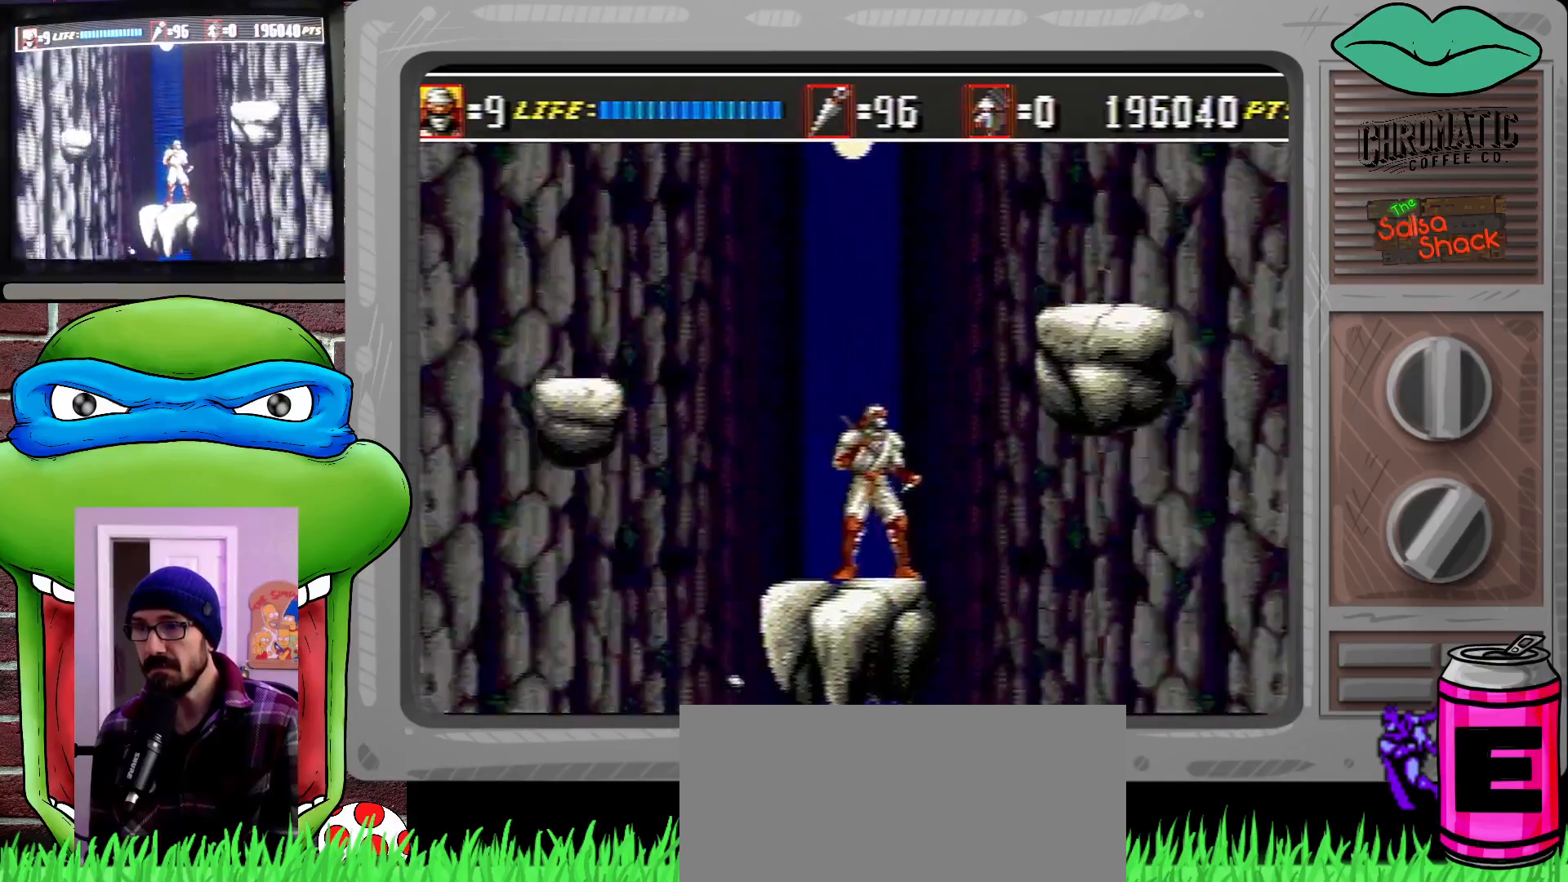
{"buttons": ["DPAD_UP", "DPAD_RIGHT"], "events": [[33, "C", "down"], [67, "DPAD_RIGHT", "down"], [200, "C", "up"], [367, "DPAD_UP", "down"]]}
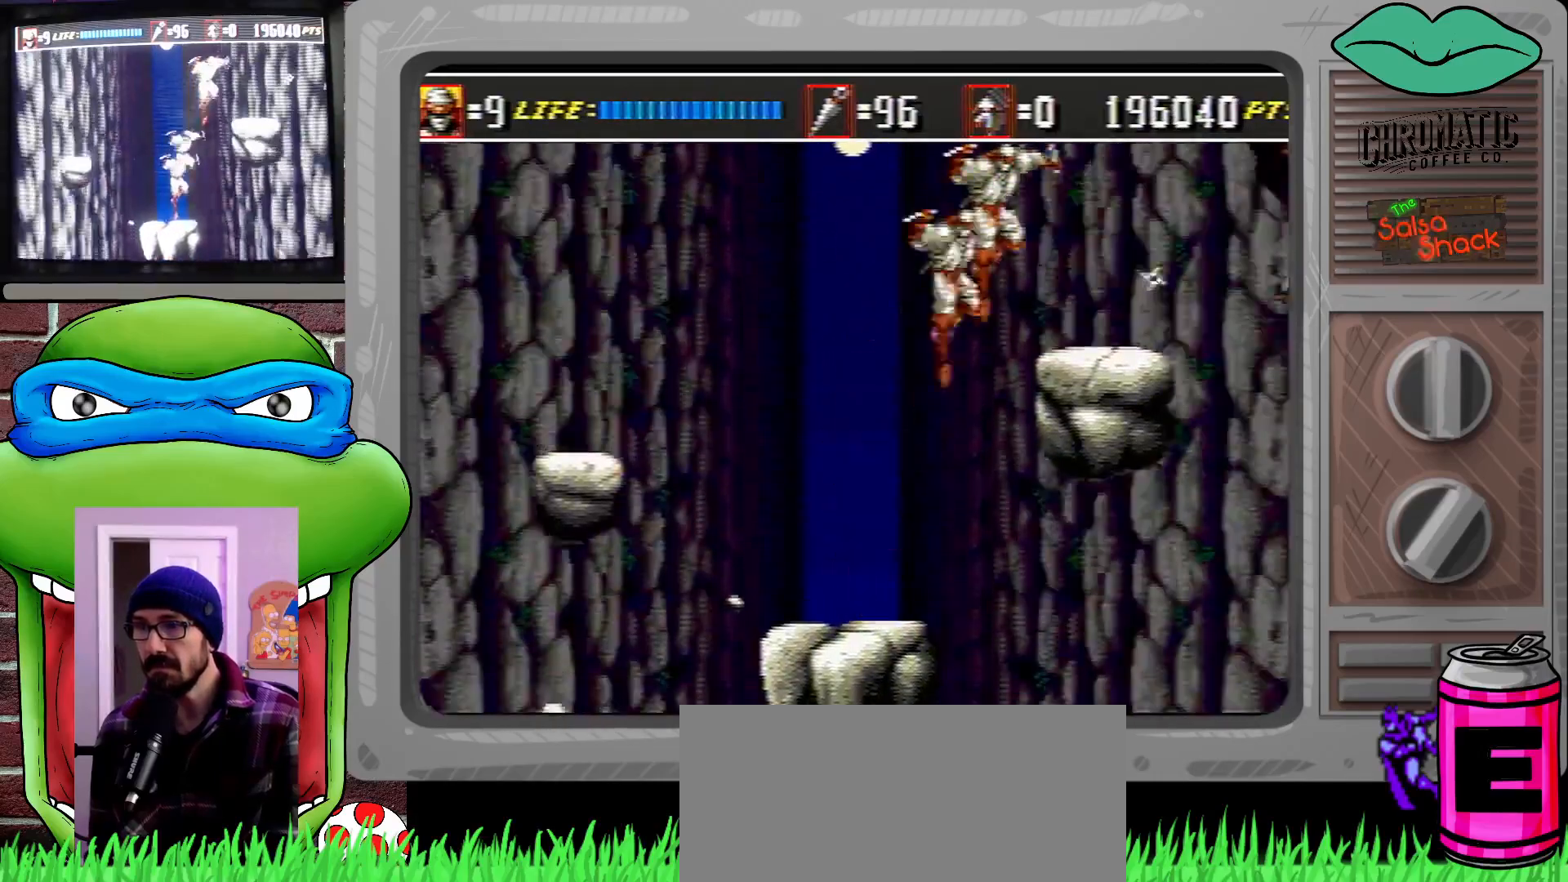
{"buttons": ["B", "DPAD_DOWN"], "events": [[33, "B", "down"], [33, "DPAD_UP", "up"], [100, "DPAD_UP", "down"], [133, "B", "up"], [167, "DPAD_UP", "up"], [233, "DPAD_RIGHT", "up"], [333, "DPAD_RIGHT", "down"], [367, "DPAD_RIGHT", "up"], [467, "B", "down"], [467, "DPAD_DOWN", "down"]]}
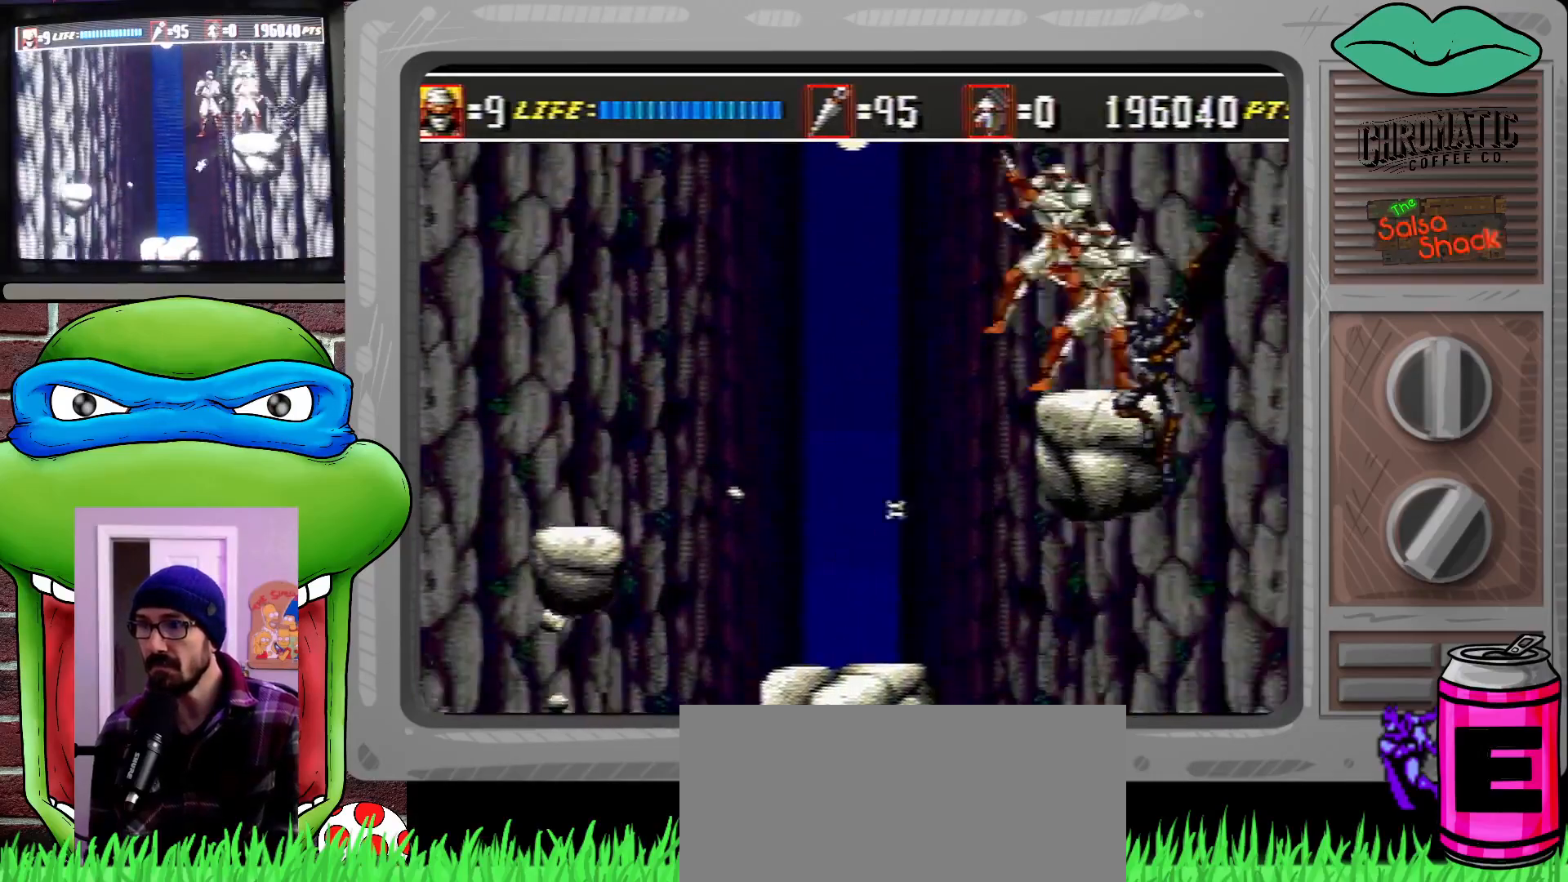
{"buttons": ["B", "DPAD_LEFT"], "events": [[33, "DPAD_RIGHT", "down"], [67, "B", "up"], [133, "B", "down"], [200, "B", "up"], [300, "B", "down"], [333, "B", "up"], [333, "DPAD_DOWN", "up"], [333, "DPAD_RIGHT", "up"], [433, "DPAD_LEFT", "down"], [467, "B", "down"]]}